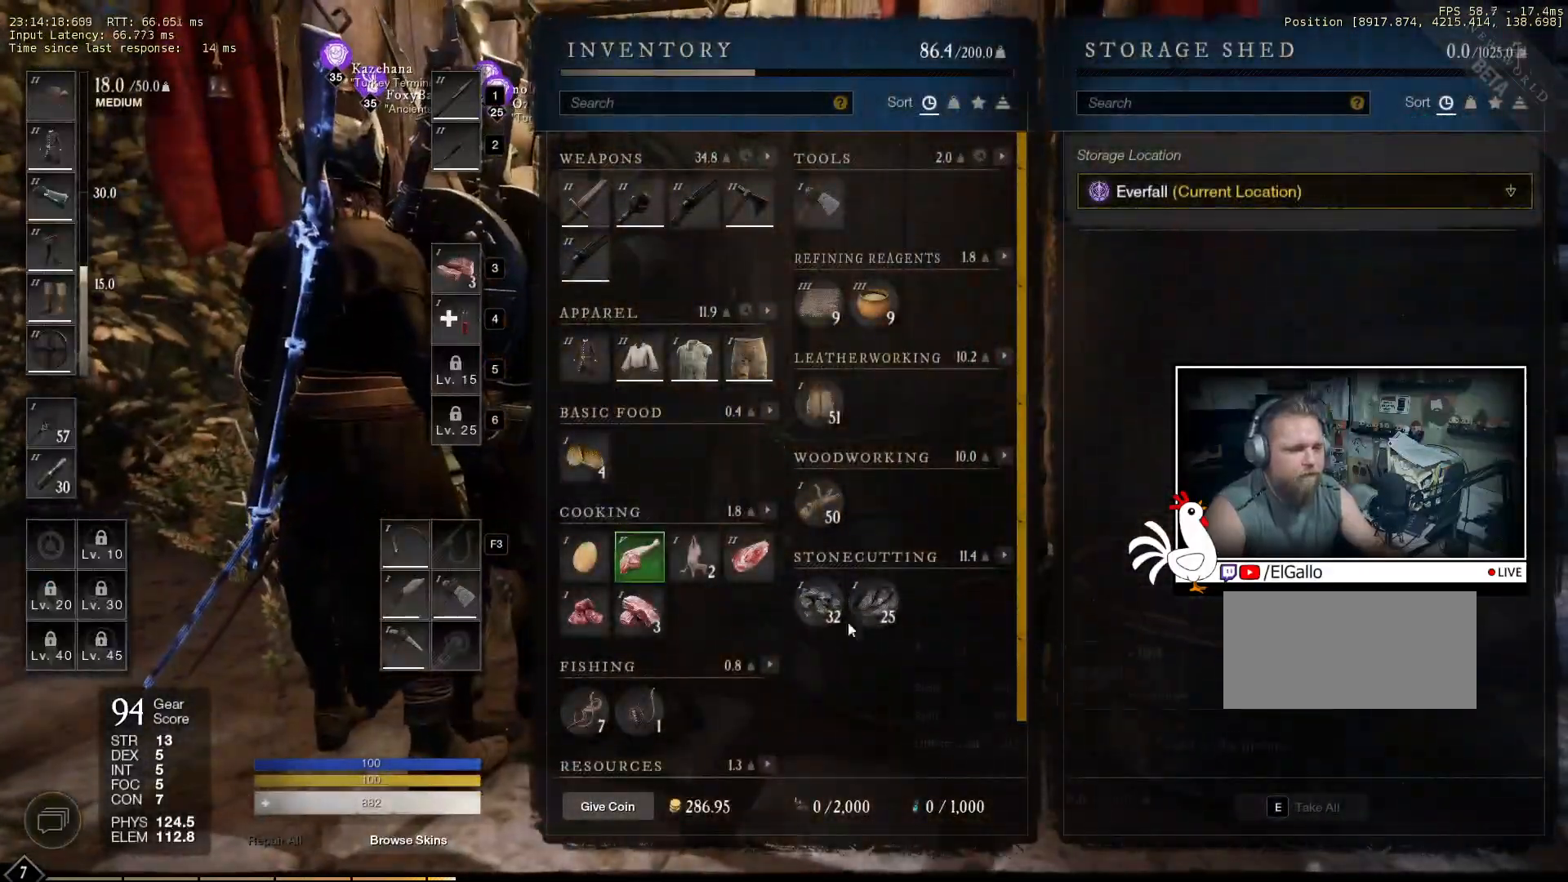
Gameplay with keyboard and mouse; each line is a JSON object with the keys and mouse buttons held at the frame after it. "events" lists presses ("down") and releases ("up") of "a", "ctrl", "d", "e", "q", "s", "shift", "space", "w", "mouse_left", "mouse_wheel", "mouse_right", "mouse_mb4" and "mouse_mb5" between this image and that frame as [ms after this image, input, new state], when the widget could be followed in between. "mouse_left", "mouse_wheel", "mouse_right", "mouse_mb4", "mouse_mb5" = the "left", "wheel", "right", "mb4", "mb5" buttons of the "mouse" list. No other keys are recorded. "wheel" means that the mouse wheel is clicked or scrolled. Mouse movement is not recorded.
{"keys": [], "mouse": [], "events": []}
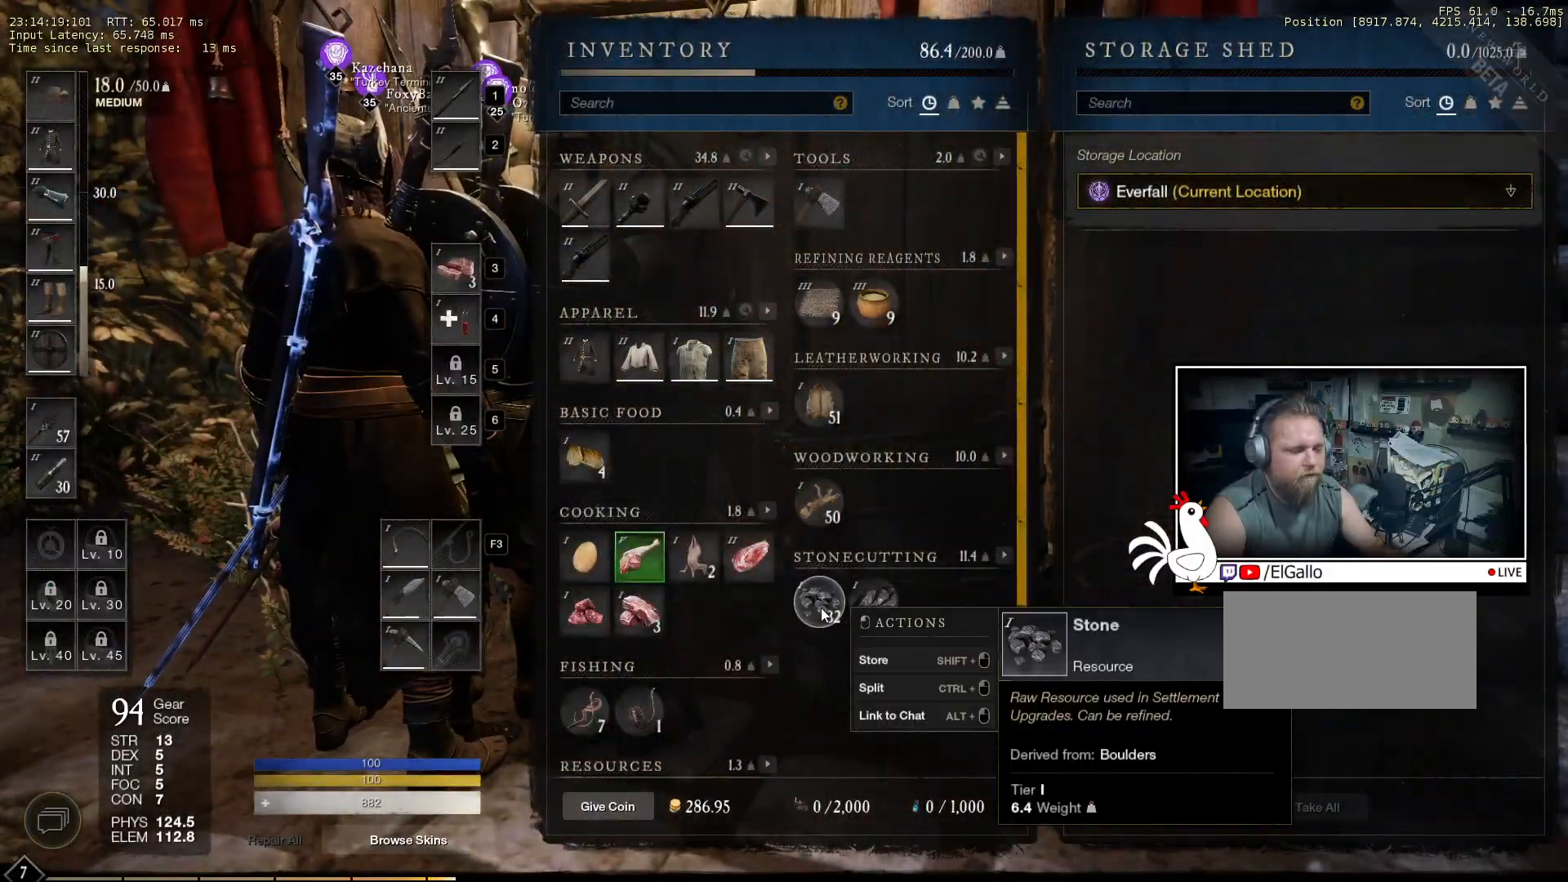
{"keys": ["shift"], "mouse": [], "events": [[266, "shift", "down"]]}
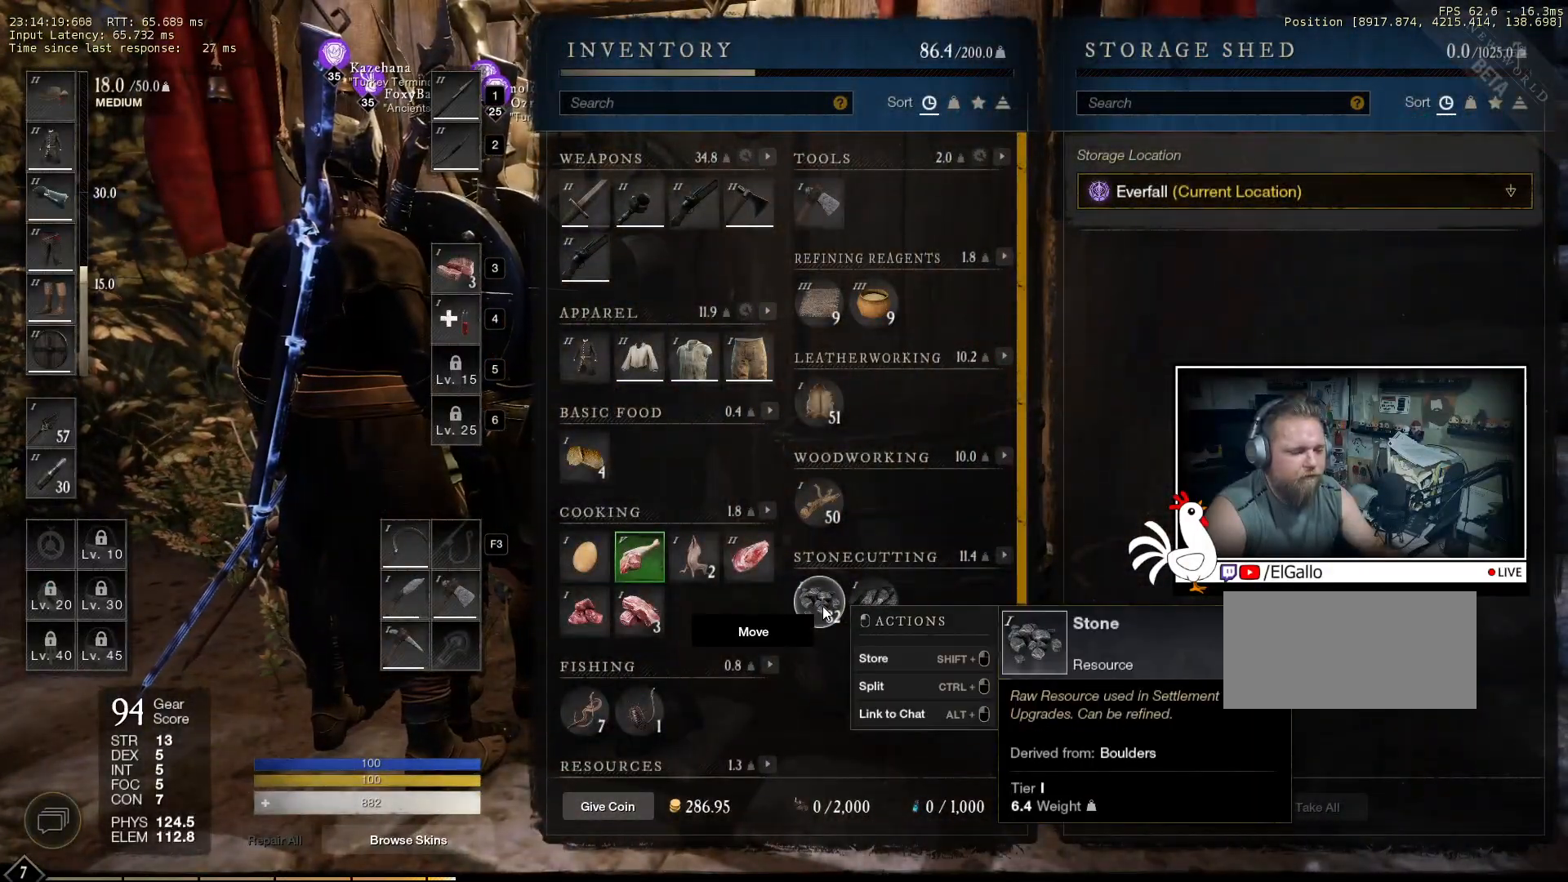
{"keys": ["shift"], "mouse": [], "events": []}
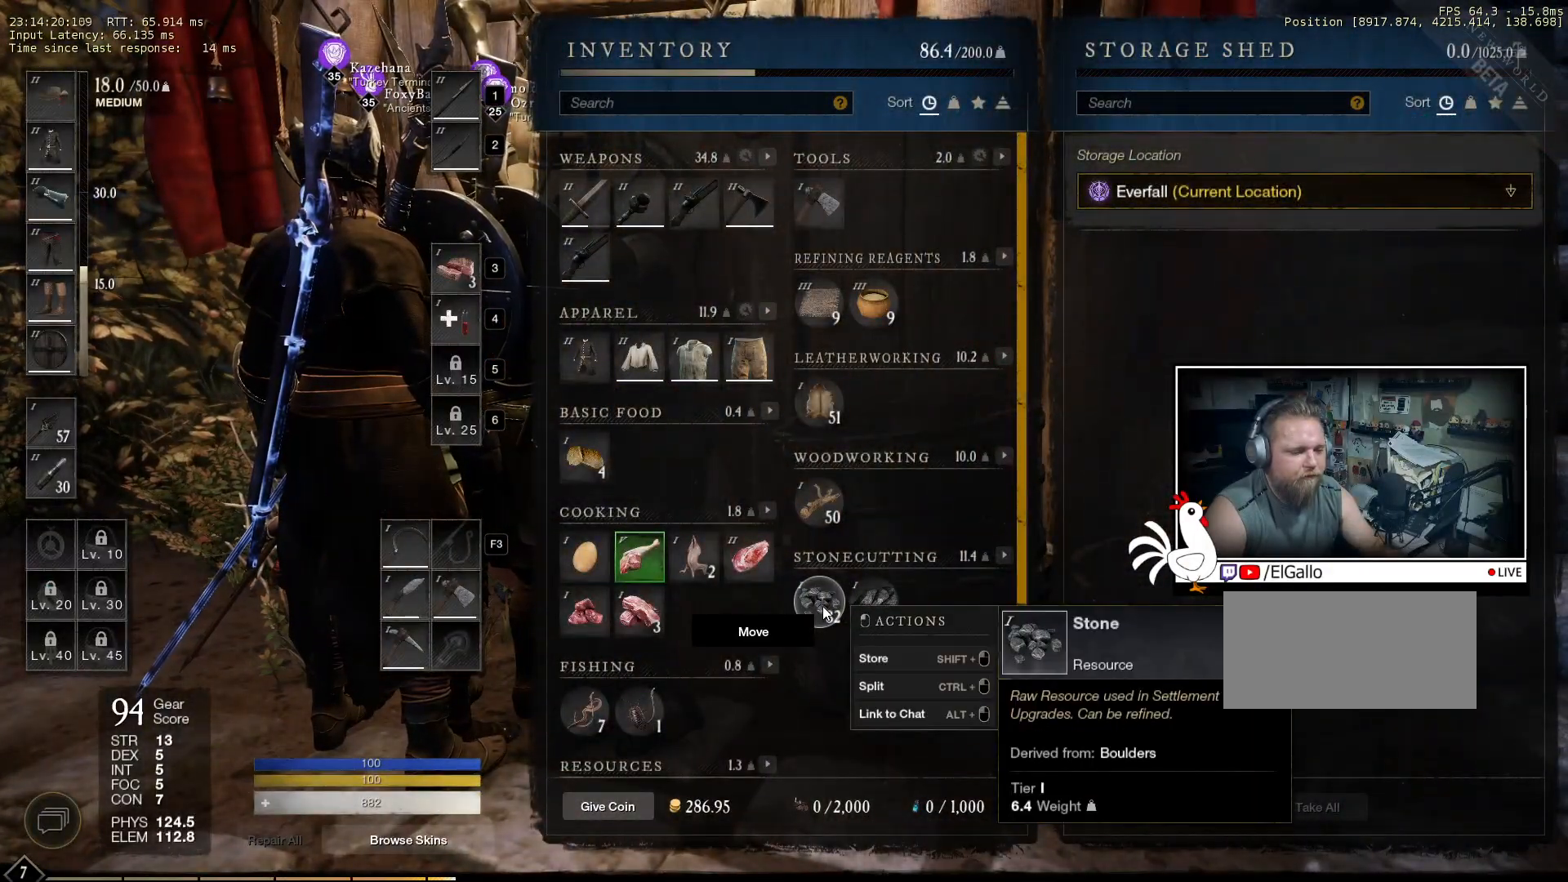
{"keys": ["shift"], "mouse": [], "events": [[183, "mouse_left", "down"], [283, "mouse_left", "up"]]}
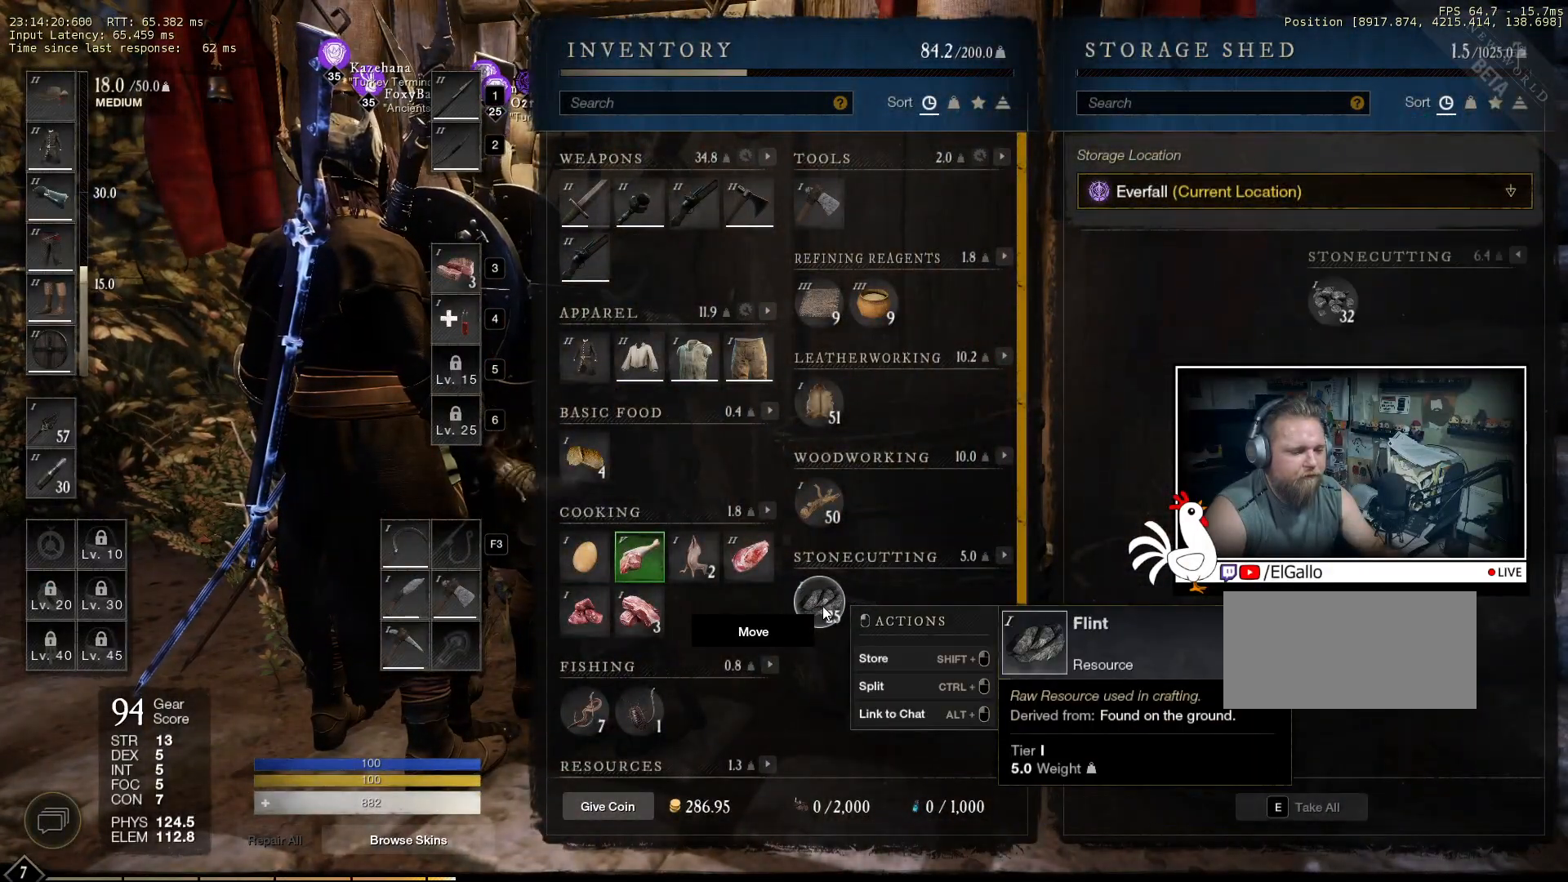
{"keys": [], "mouse": [], "events": [[450, "shift", "up"]]}
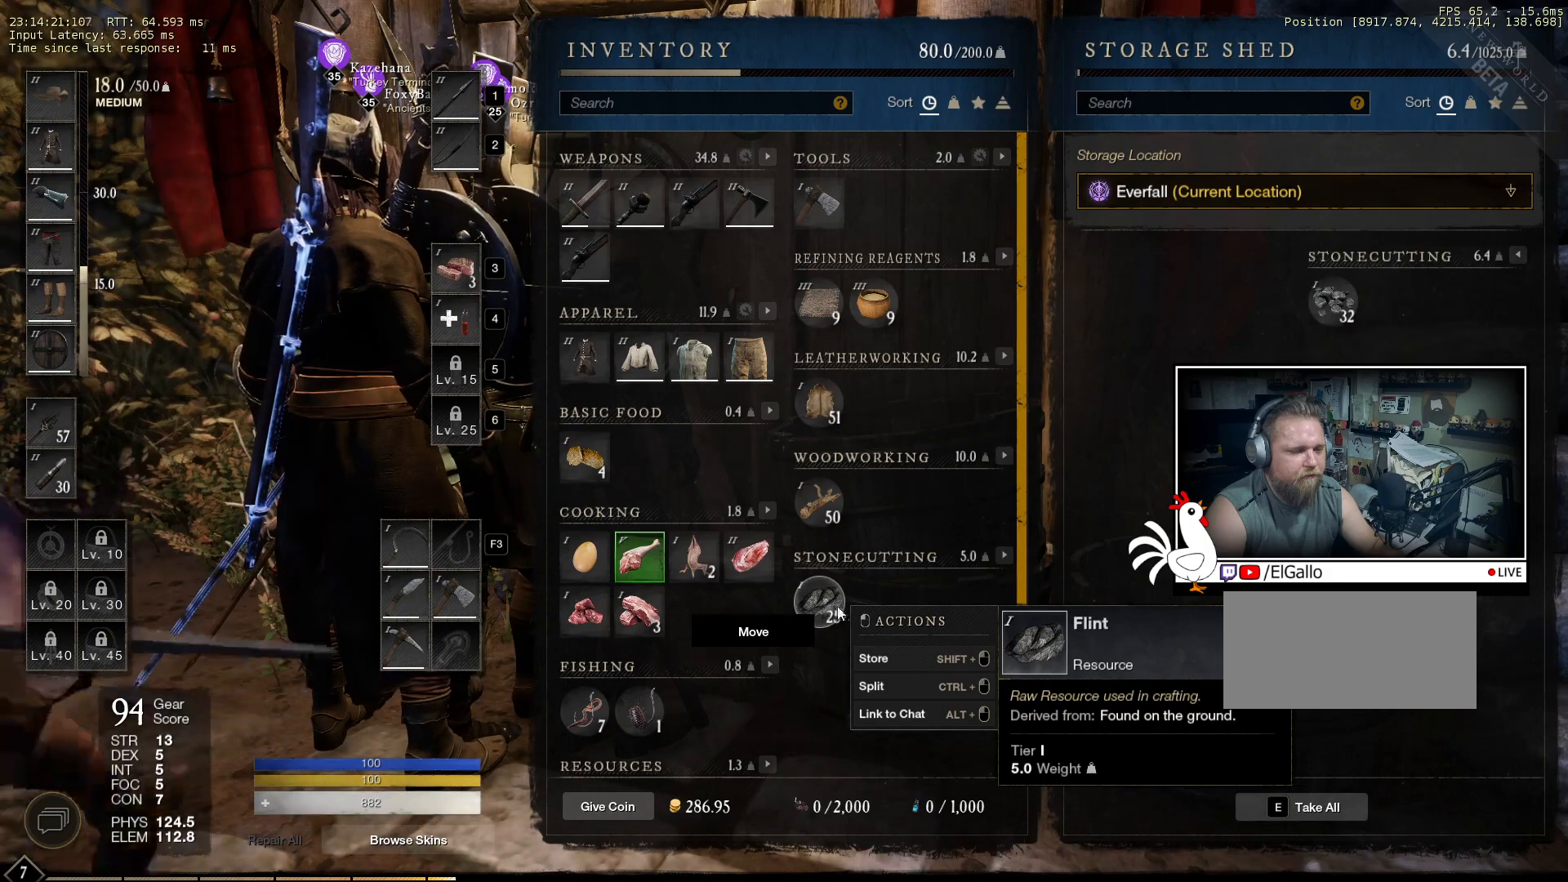
{"keys": [], "mouse": [], "events": []}
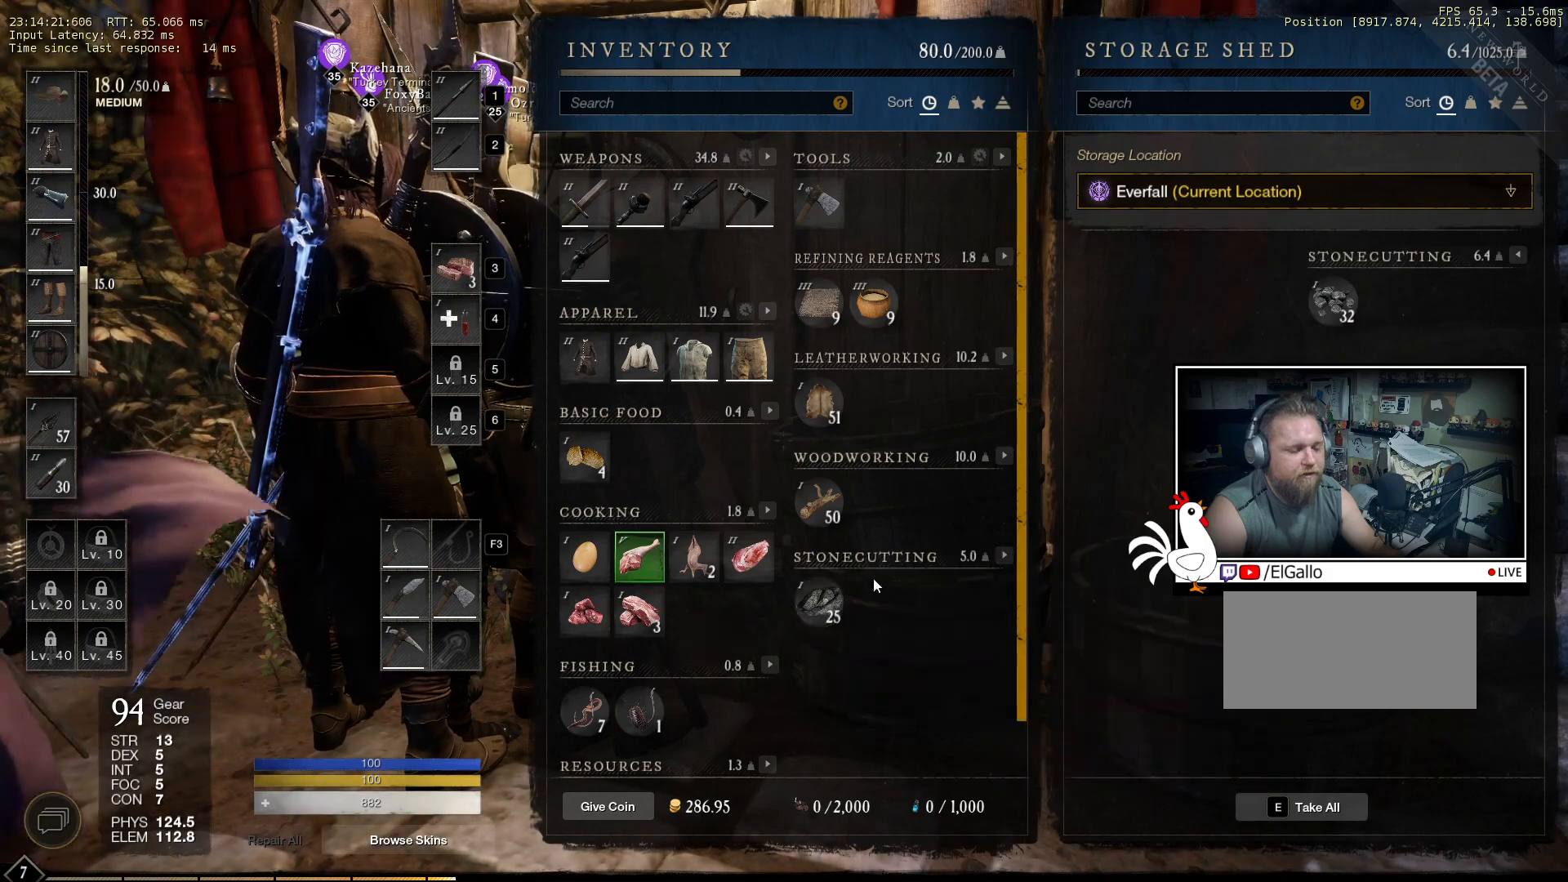
{"keys": [], "mouse": [], "events": []}
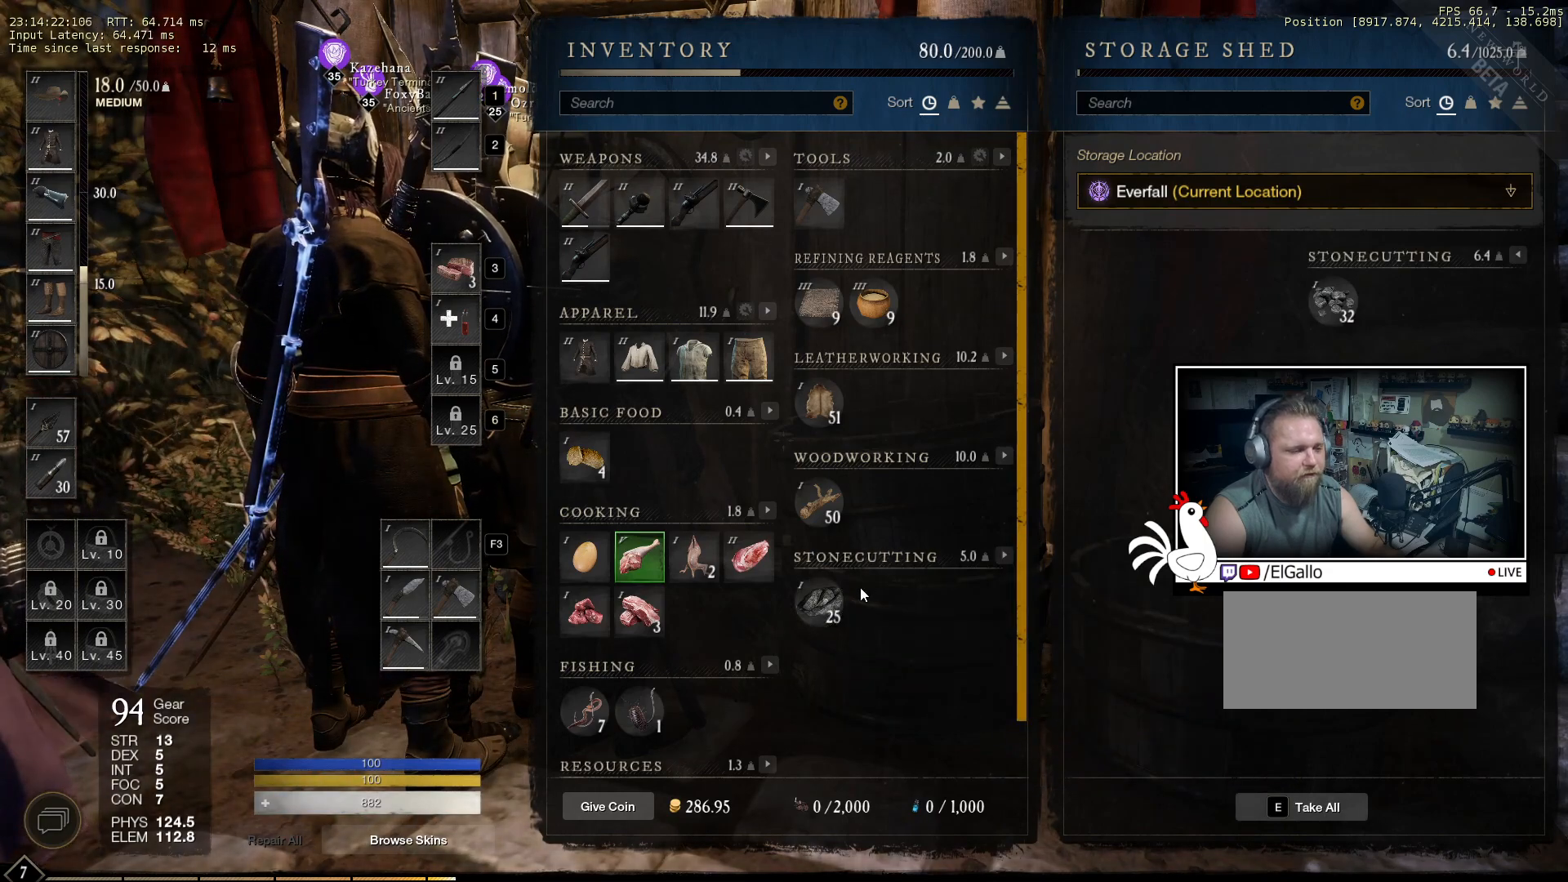
{"keys": [], "mouse": [], "events": []}
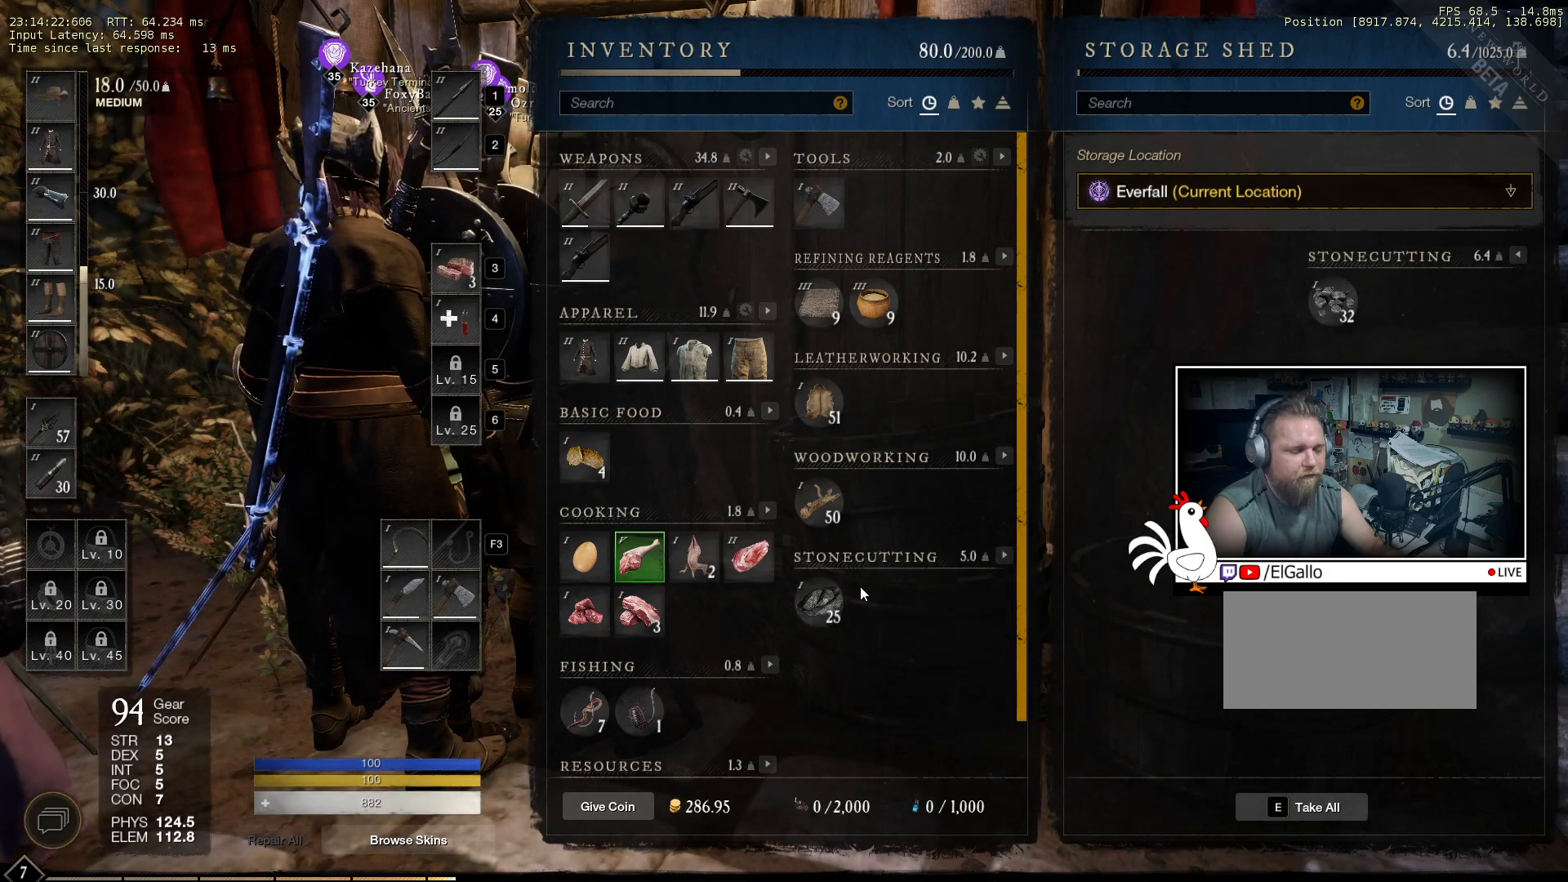
{"keys": [], "mouse": [], "events": []}
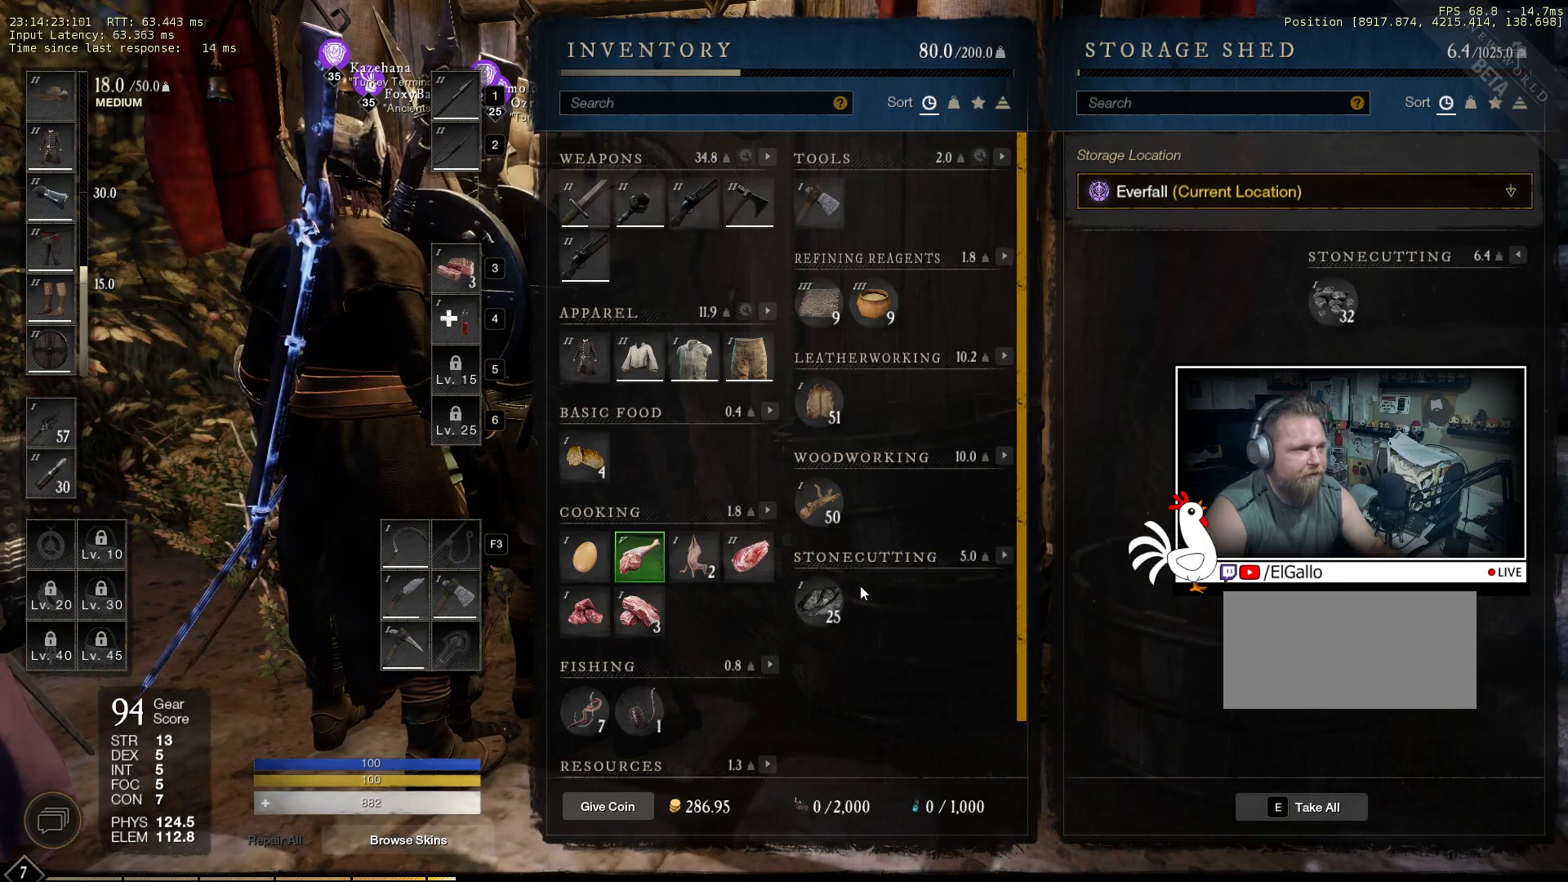
{"keys": [], "mouse": [], "events": []}
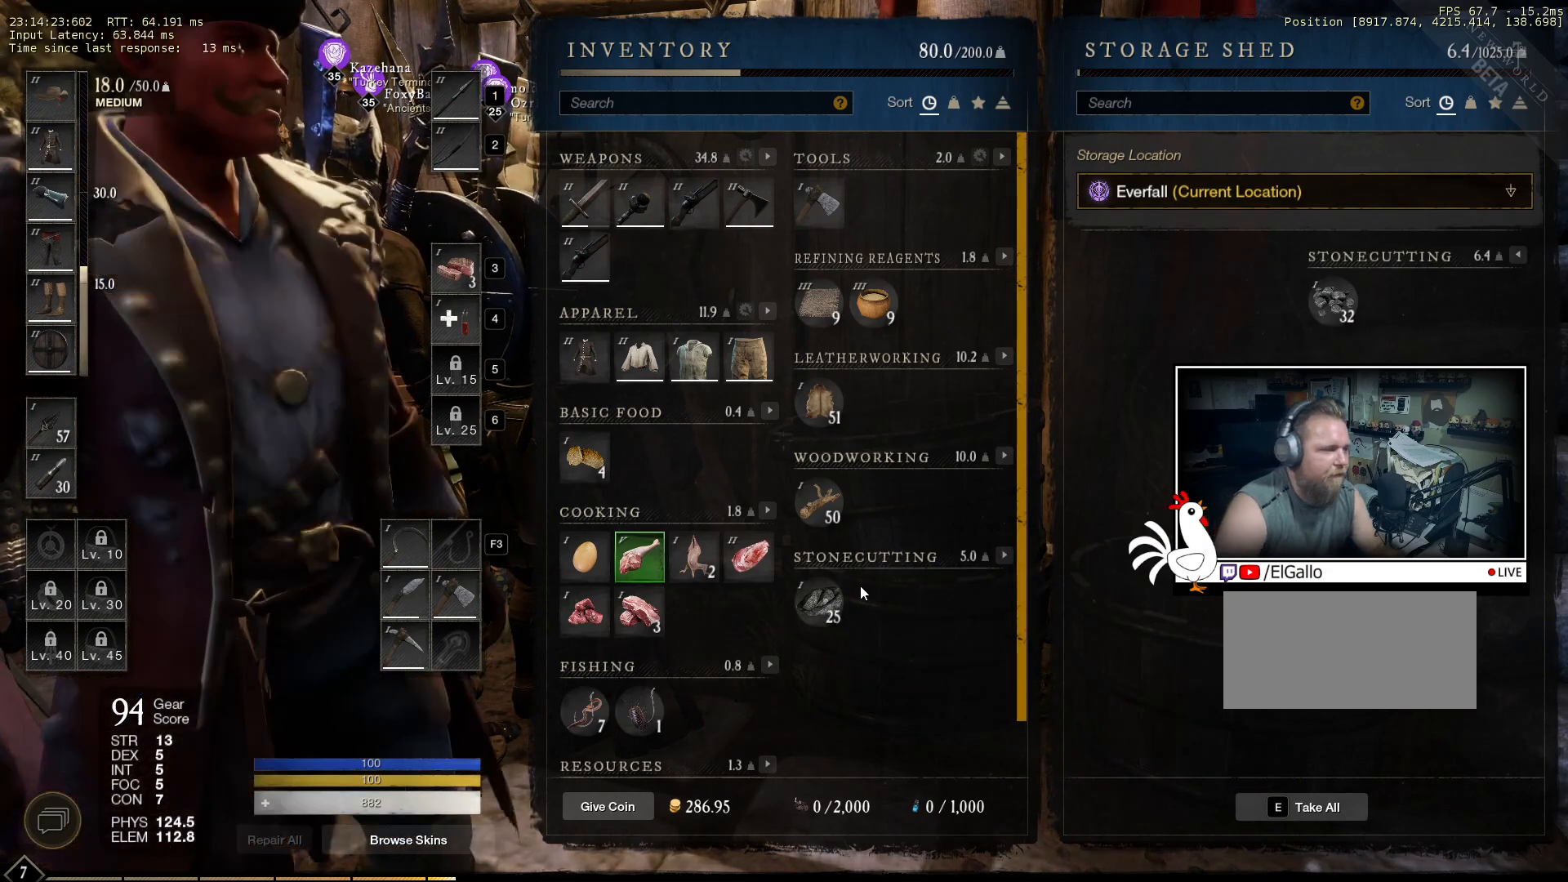
{"keys": [], "mouse": [], "events": []}
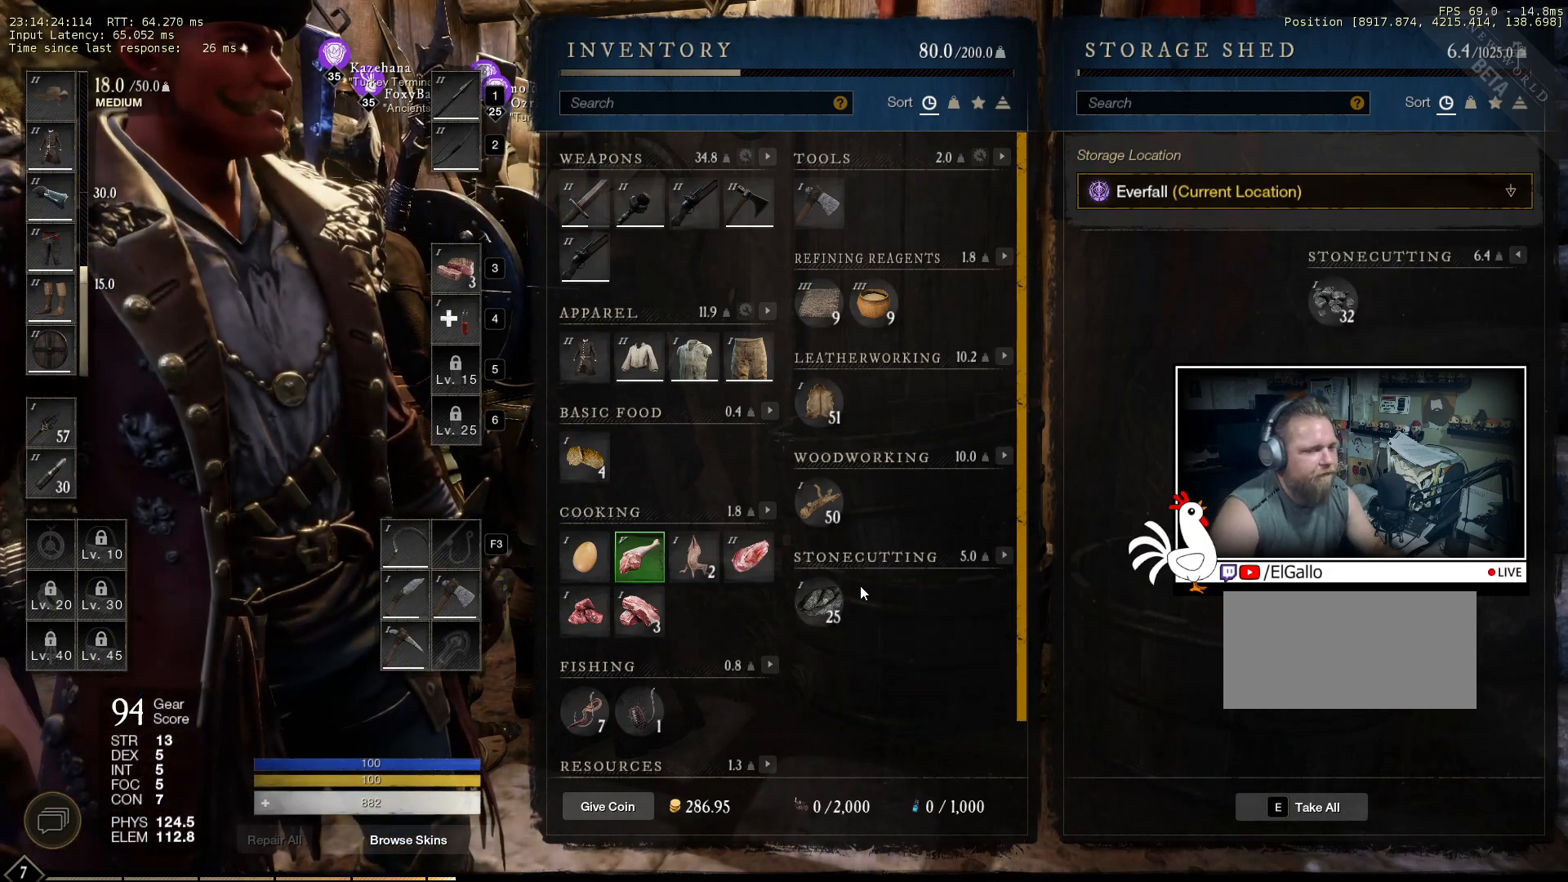
{"keys": [], "mouse": [], "events": []}
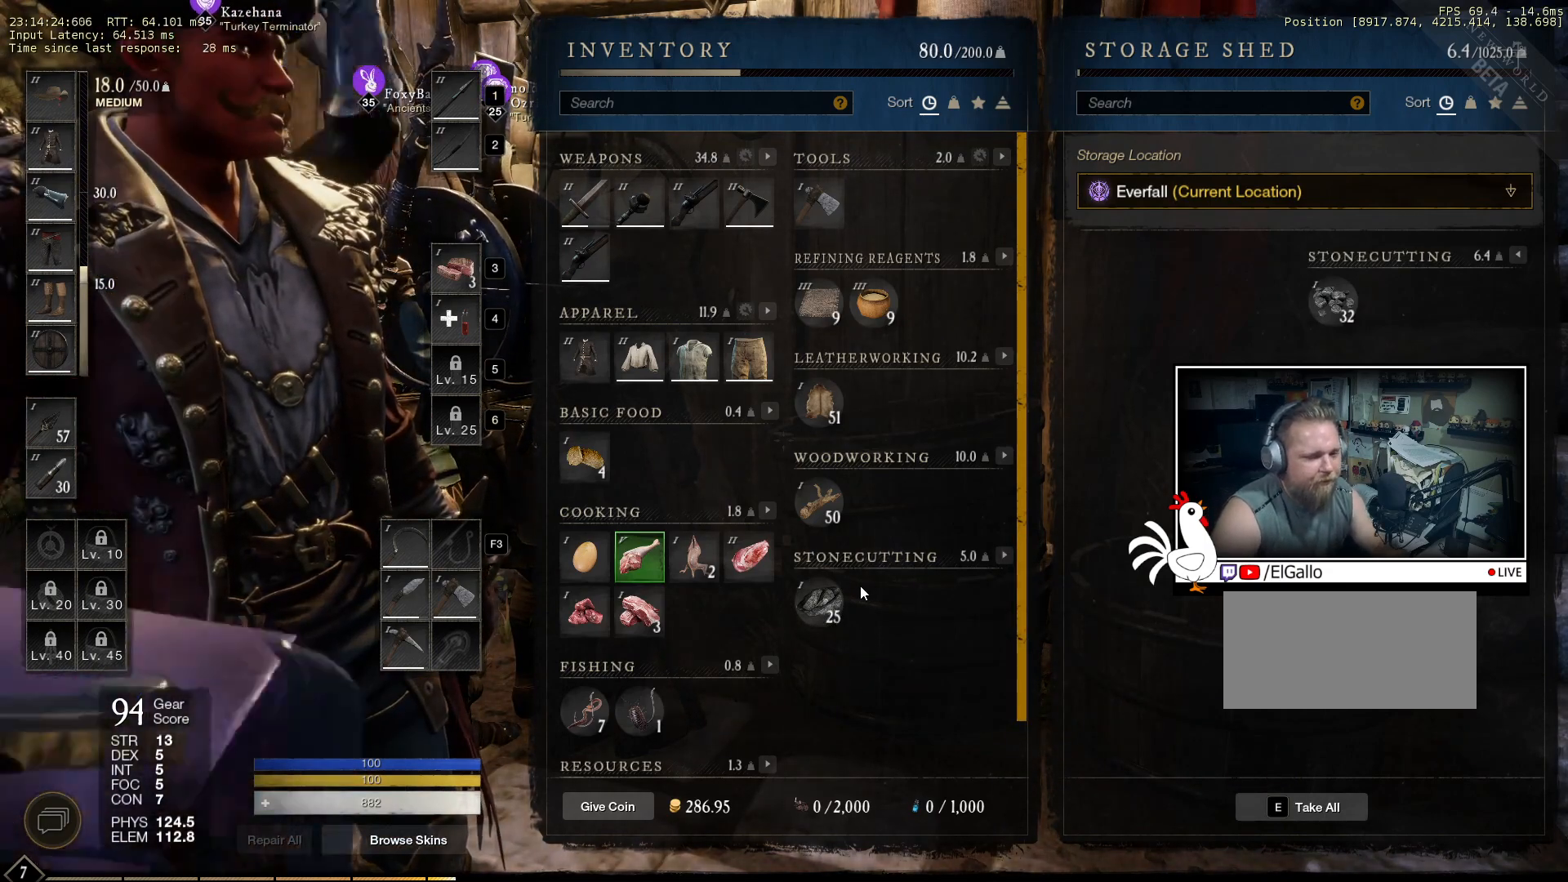
{"keys": [], "mouse": [], "events": []}
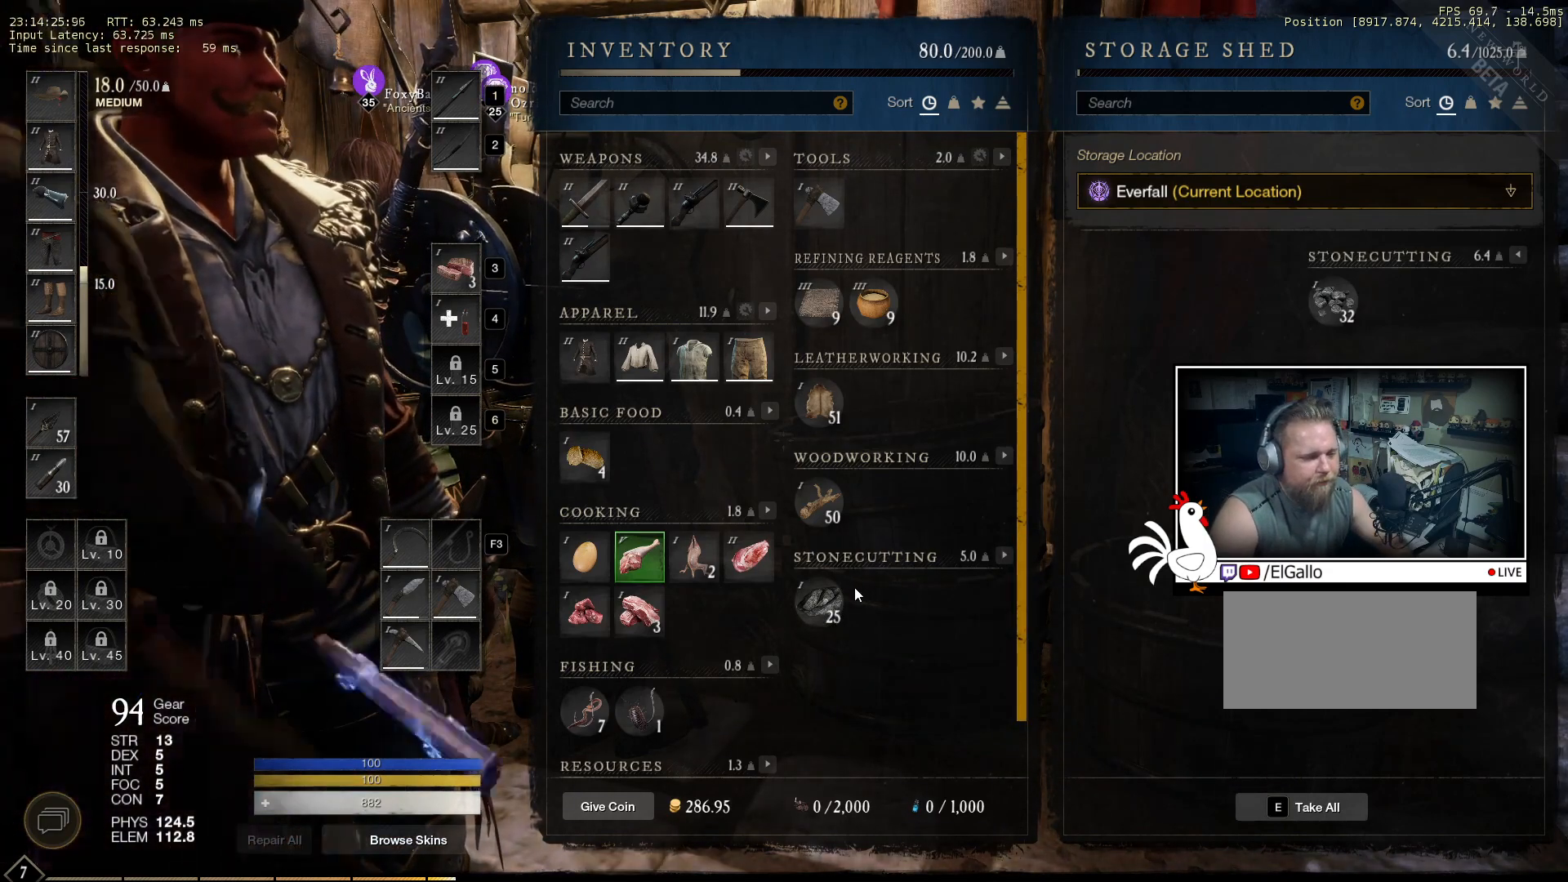
{"keys": [], "mouse": [], "events": []}
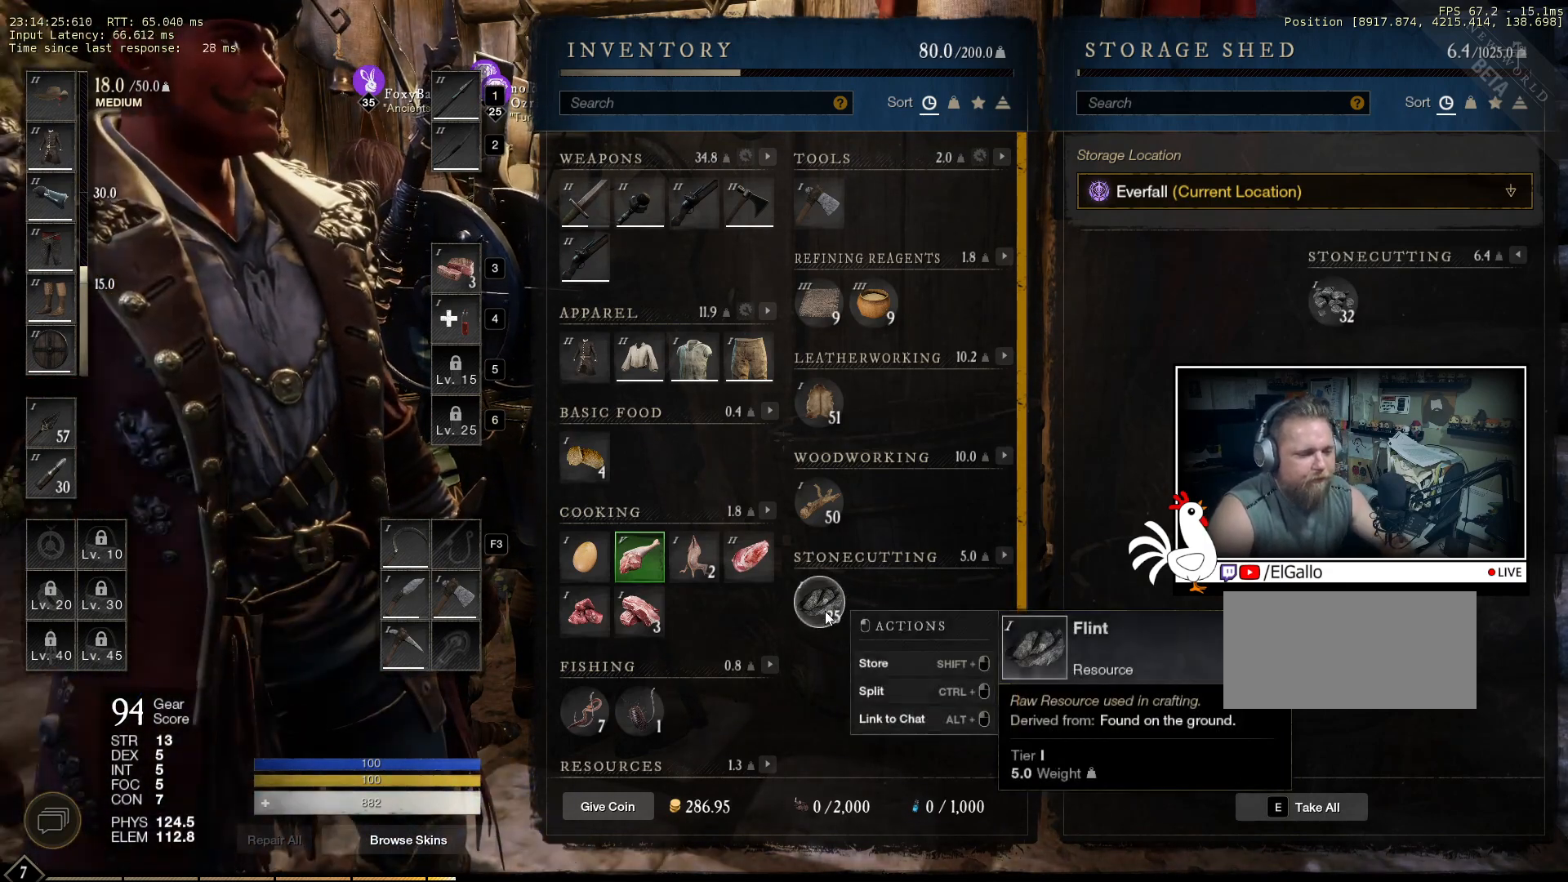
{"keys": ["shift"], "mouse": [], "events": [[66, "shift", "down"], [266, "mouse_left", "down"], [333, "mouse_left", "up"]]}
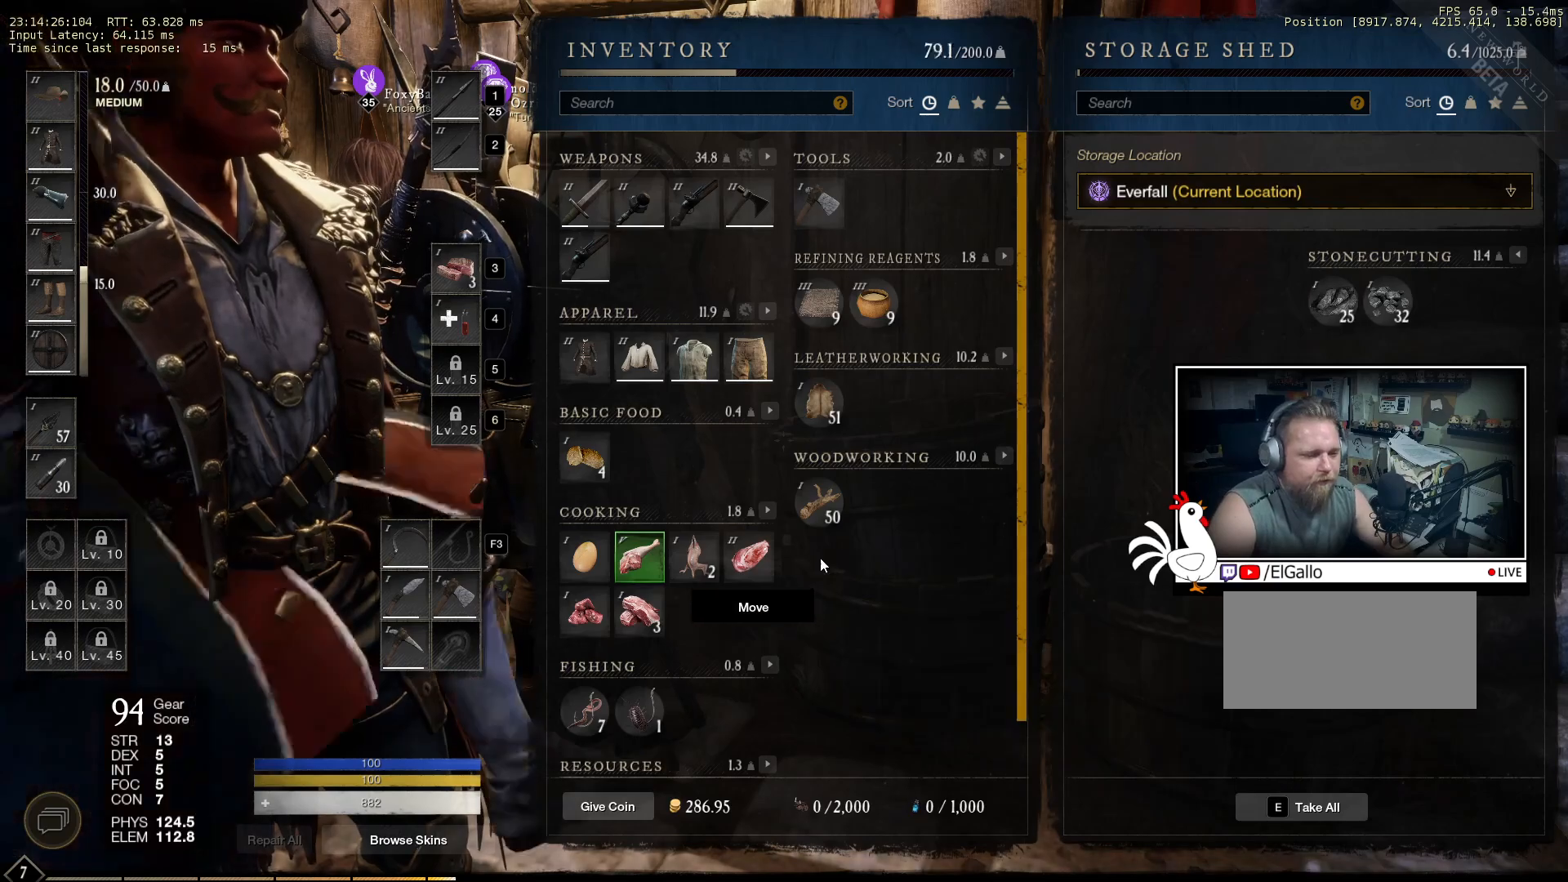
{"keys": ["shift"], "mouse": [], "events": [[400, "mouse_left", "down"], [450, "mouse_left", "up"]]}
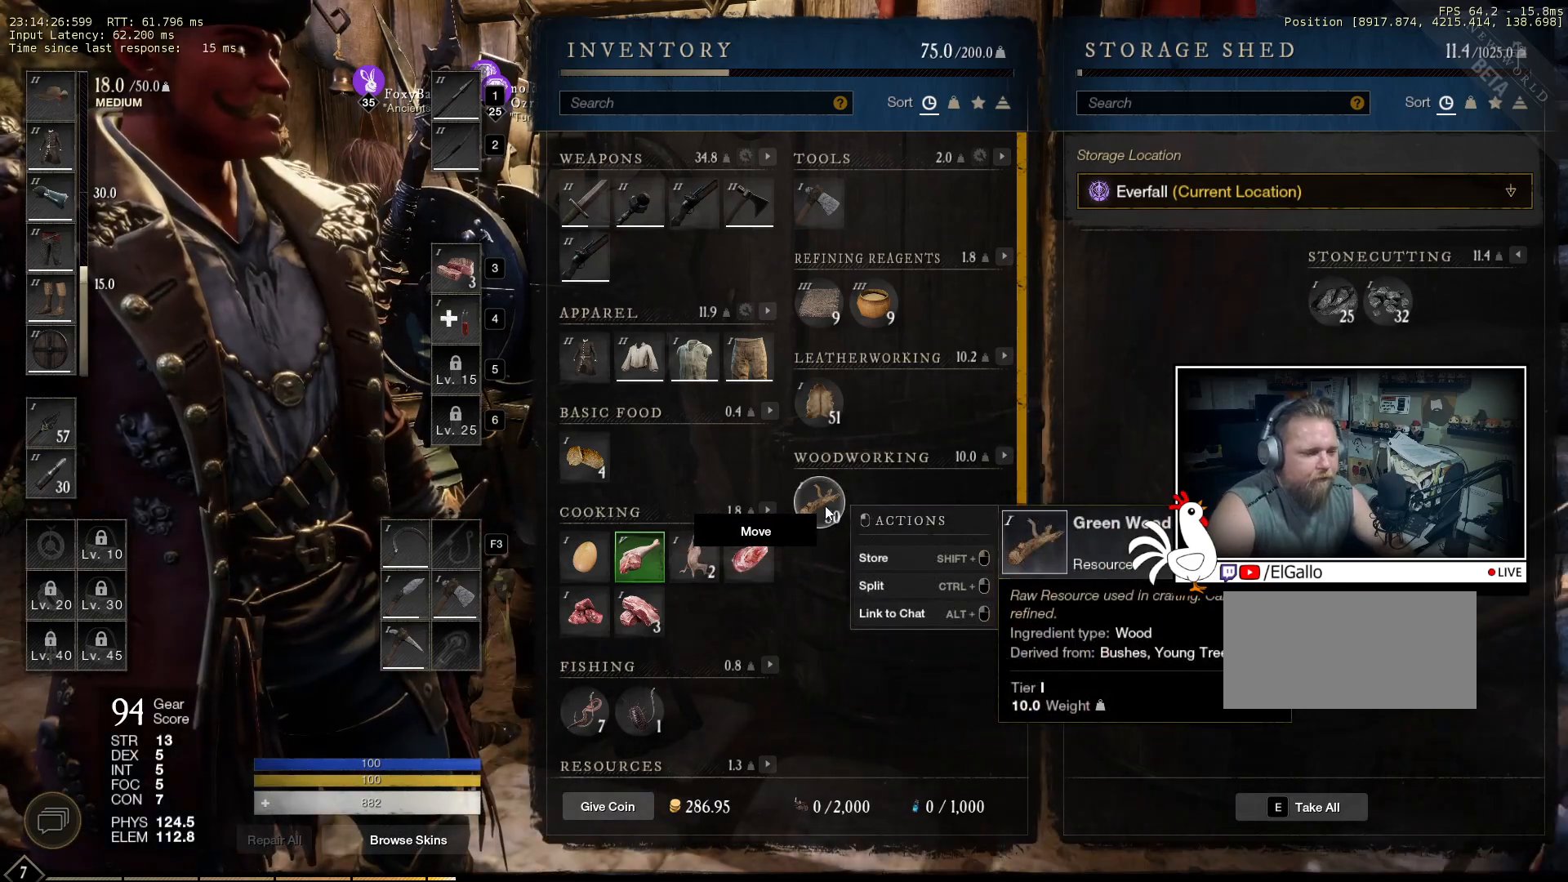
{"keys": ["shift"], "mouse": [], "events": []}
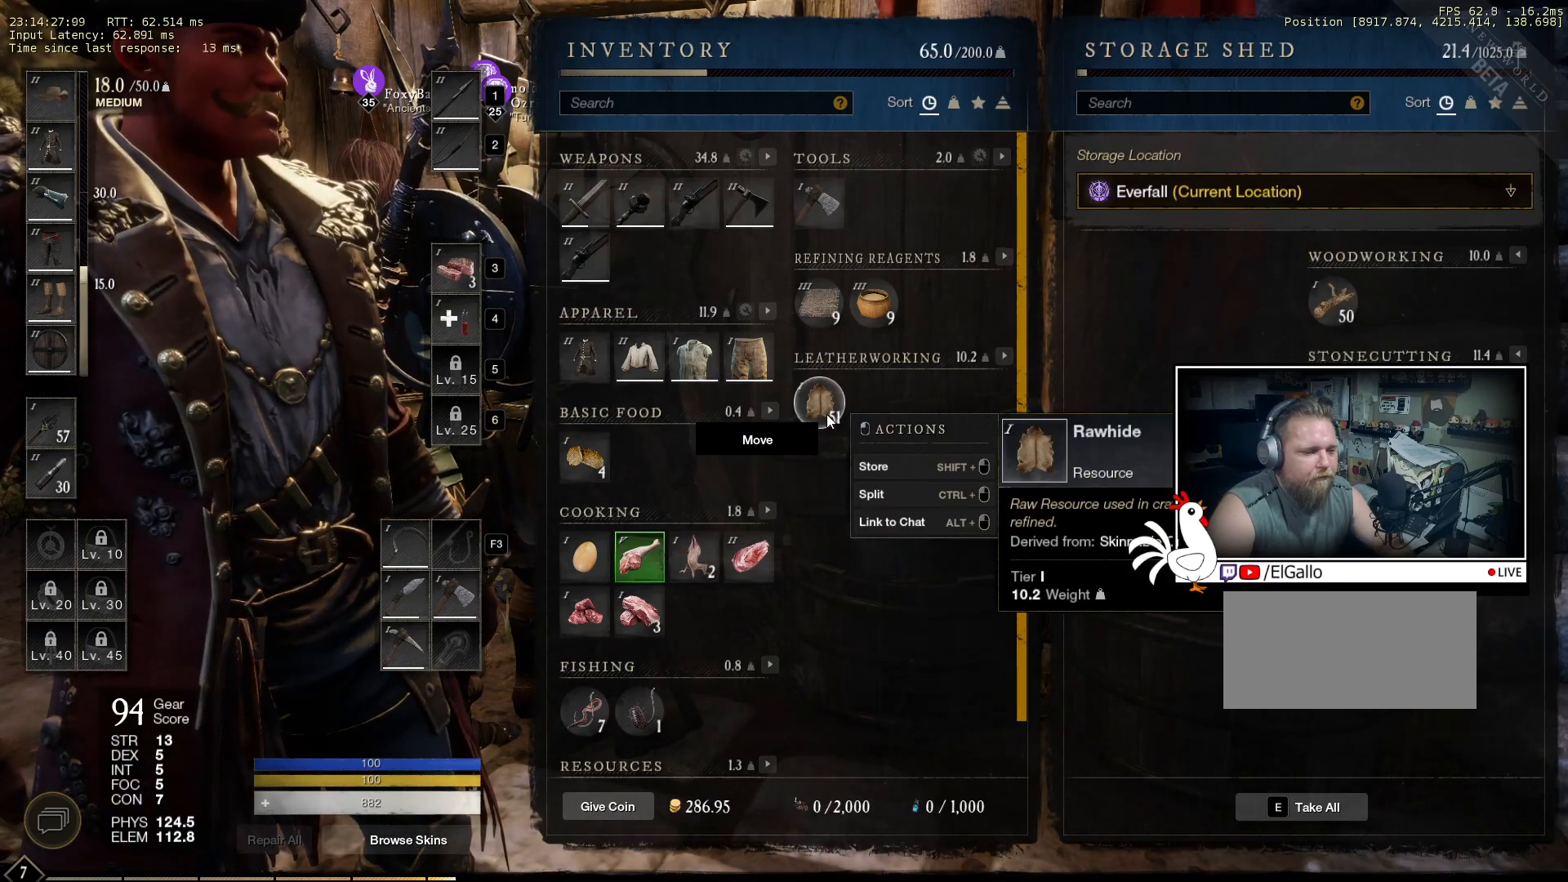
{"keys": ["shift"], "mouse": [], "events": [[50, "mouse_left", "down"], [133, "mouse_left", "up"]]}
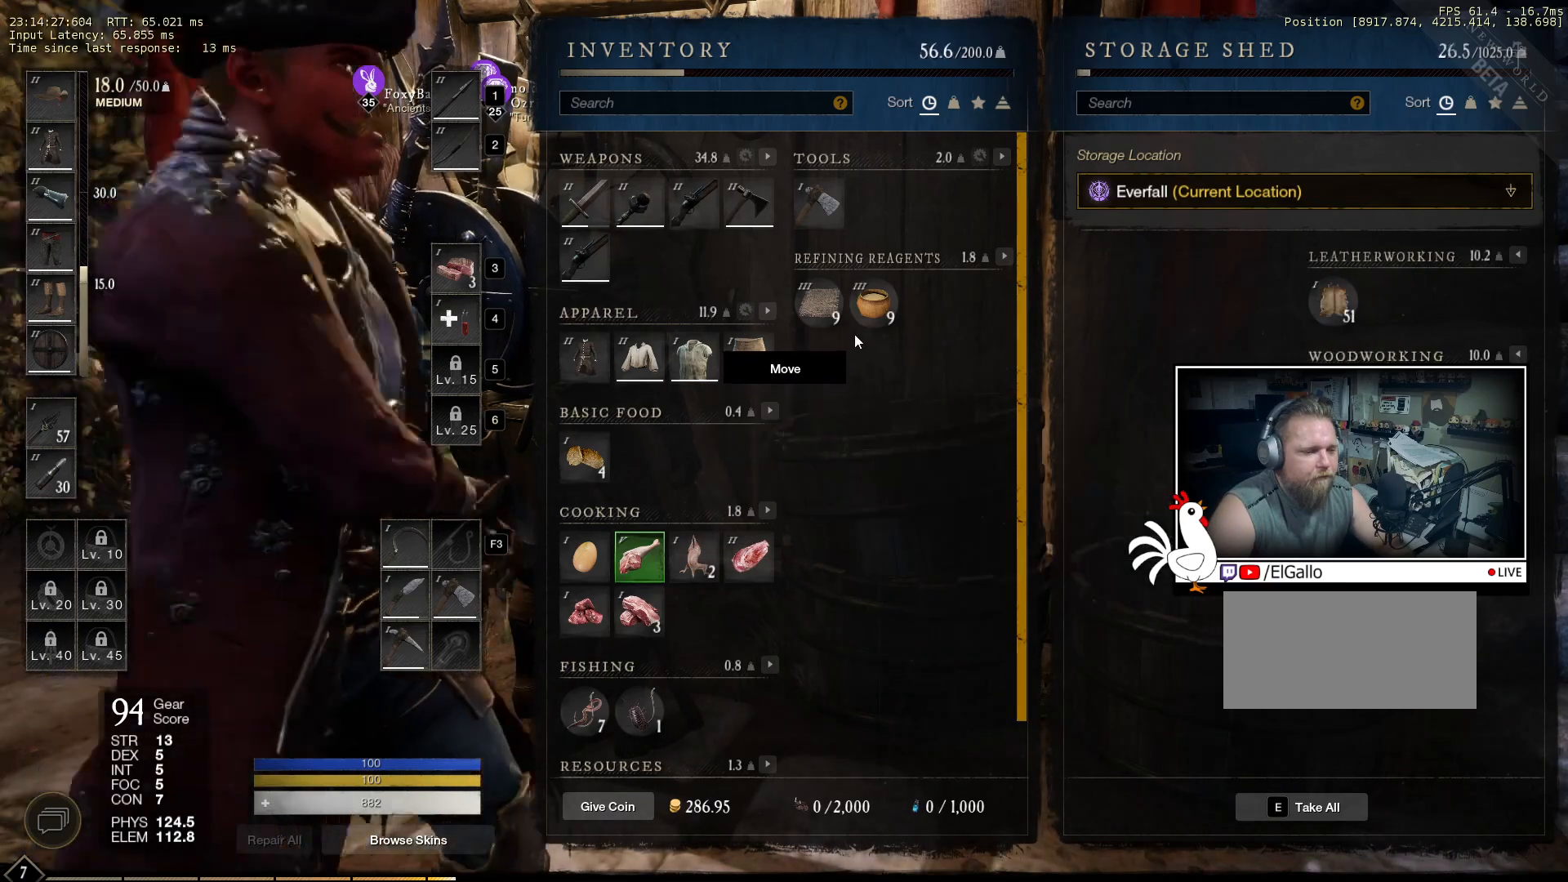
{"keys": ["shift"], "mouse": [], "events": []}
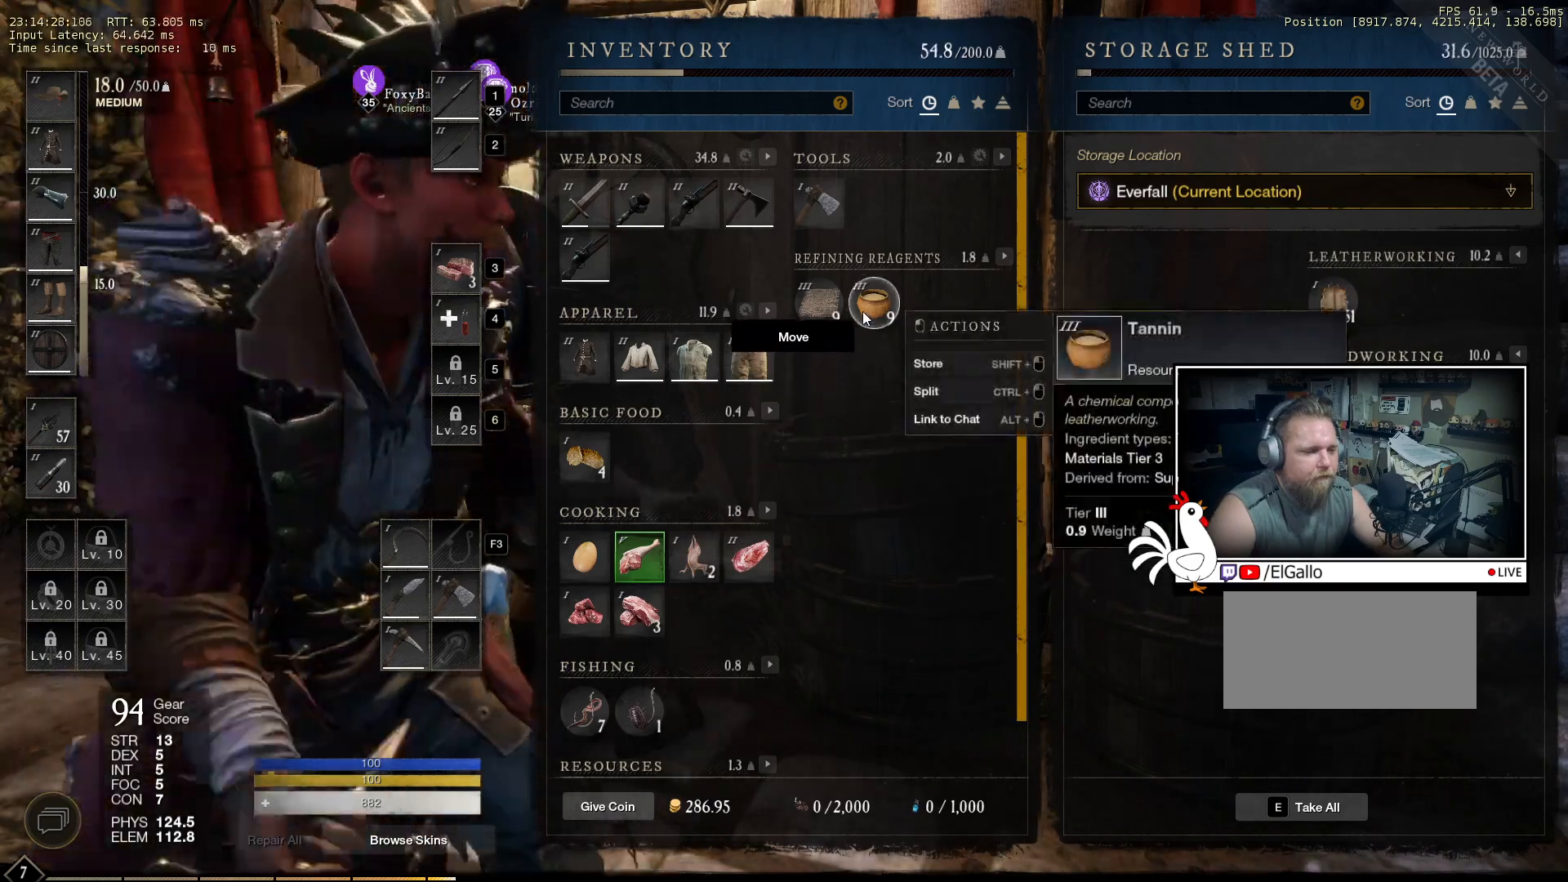
{"keys": ["shift"], "mouse": [], "events": []}
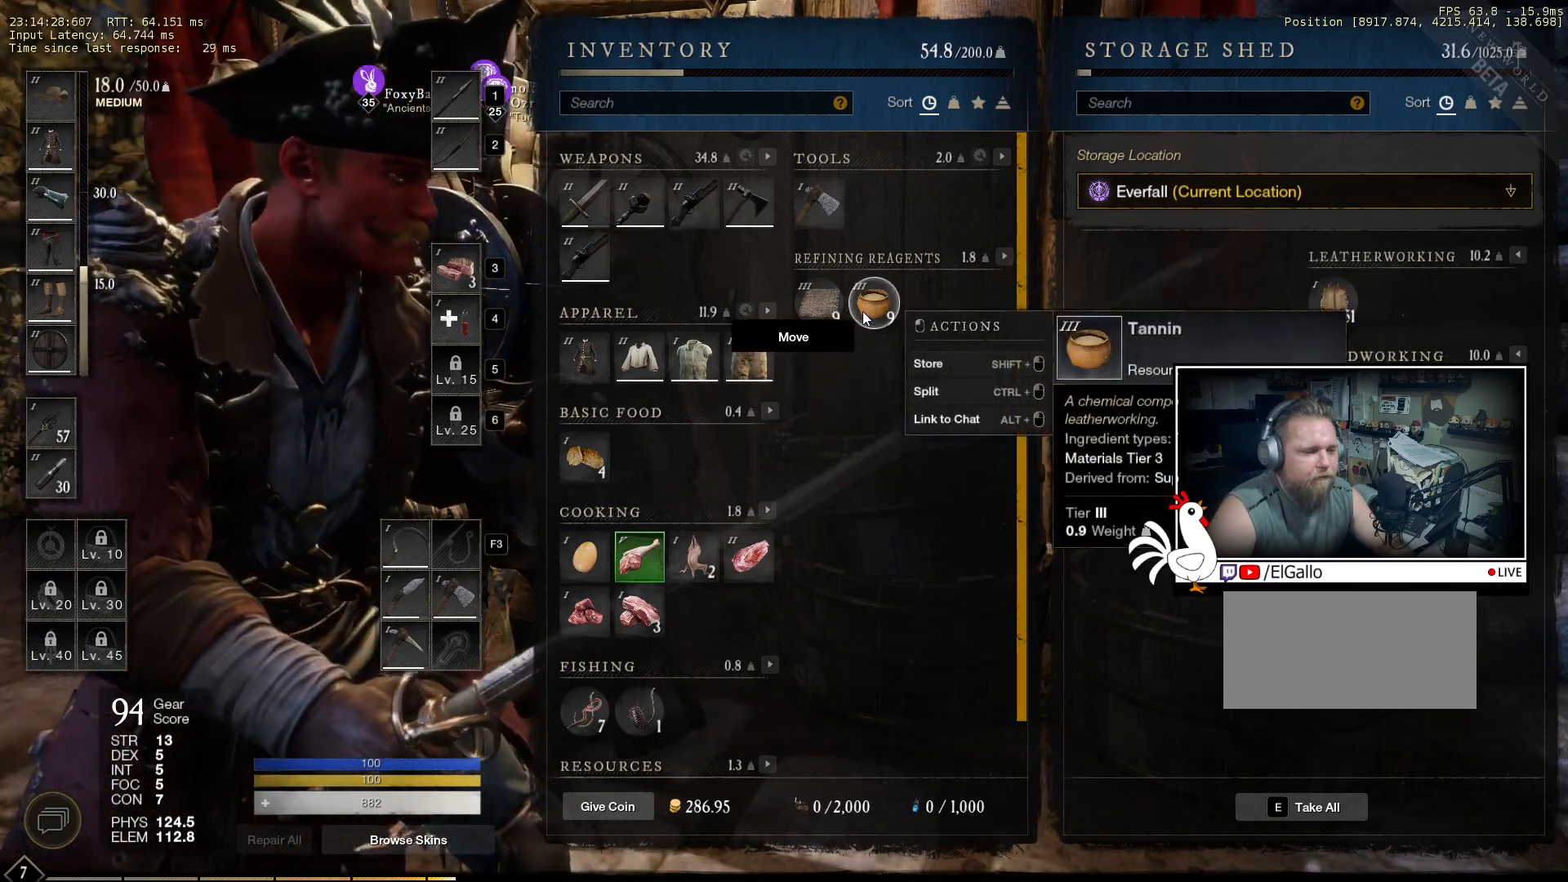
{"keys": ["shift"], "mouse": [], "events": [[66, "mouse_left", "down"], [166, "mouse_left", "up"], [350, "mouse_left", "down"], [450, "mouse_left", "up"]]}
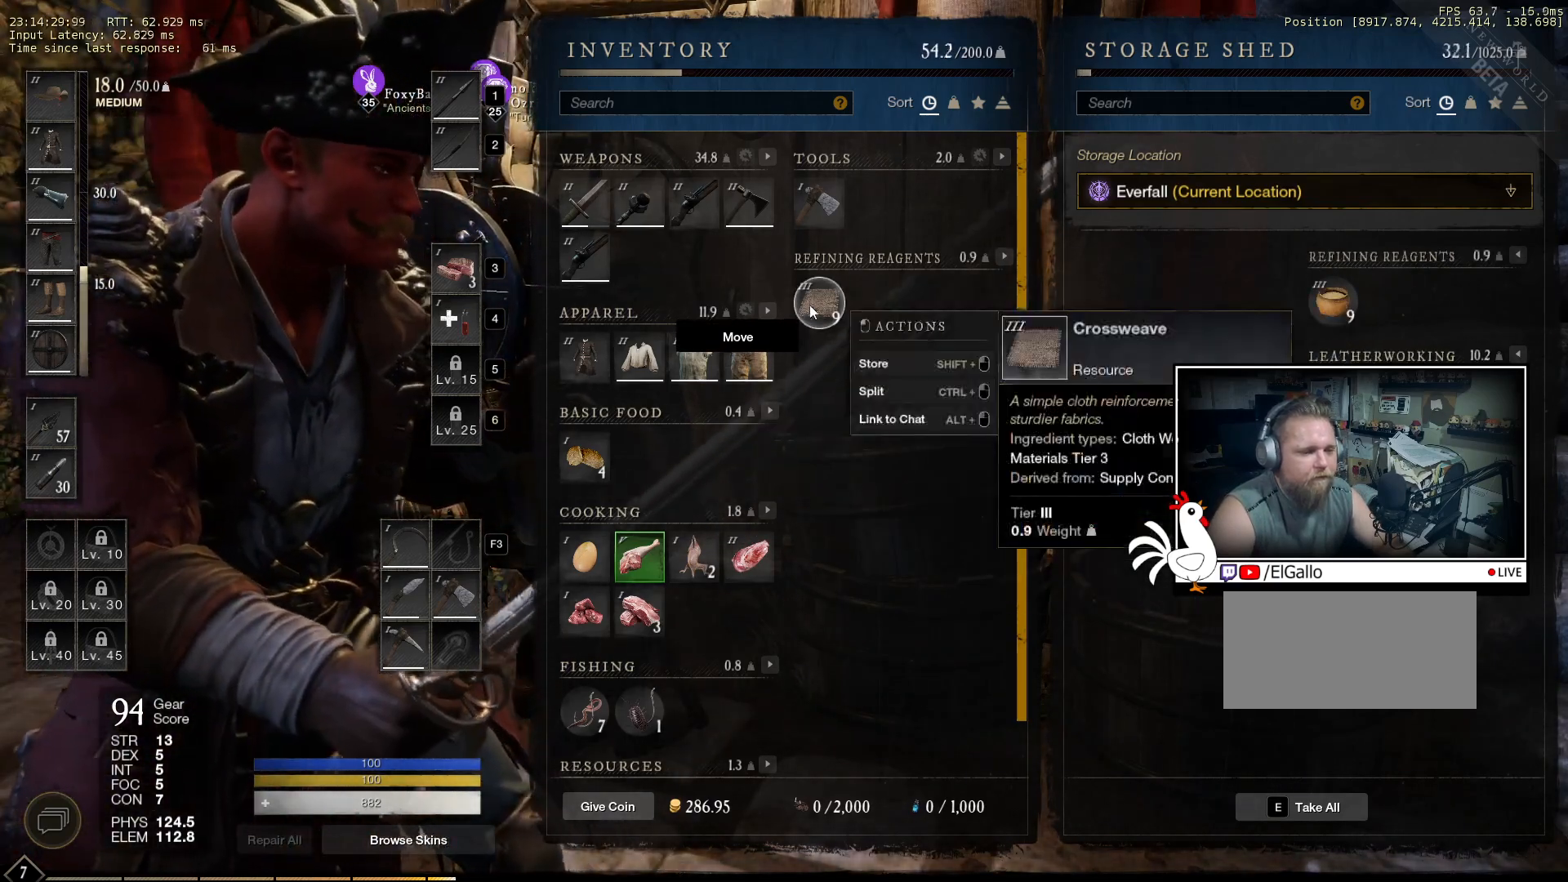
{"keys": ["shift"], "mouse": [], "events": []}
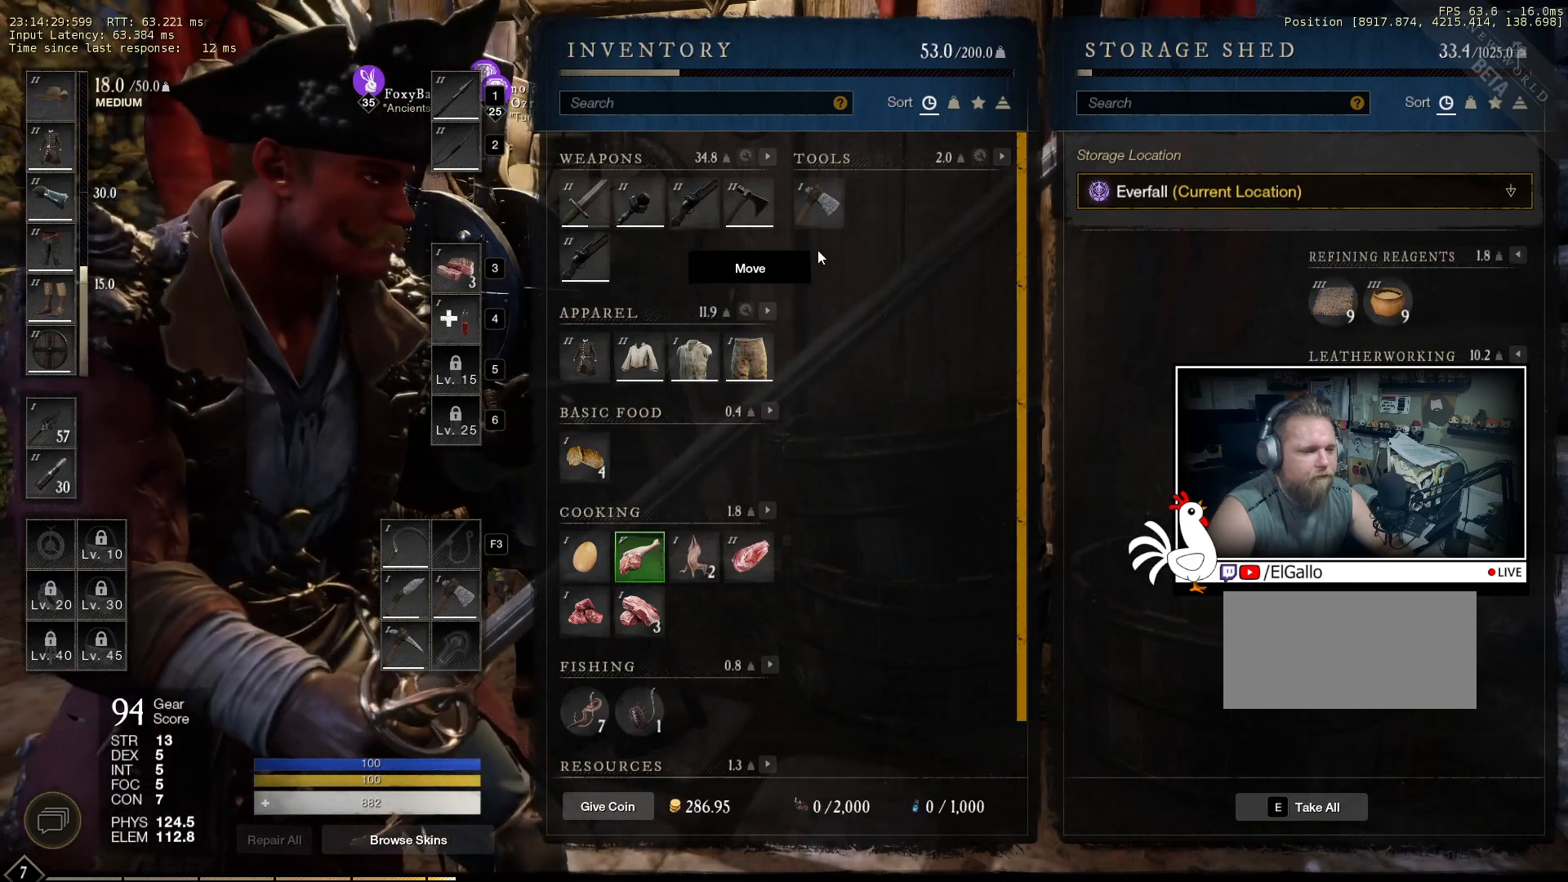
{"keys": ["shift"], "mouse": [], "events": []}
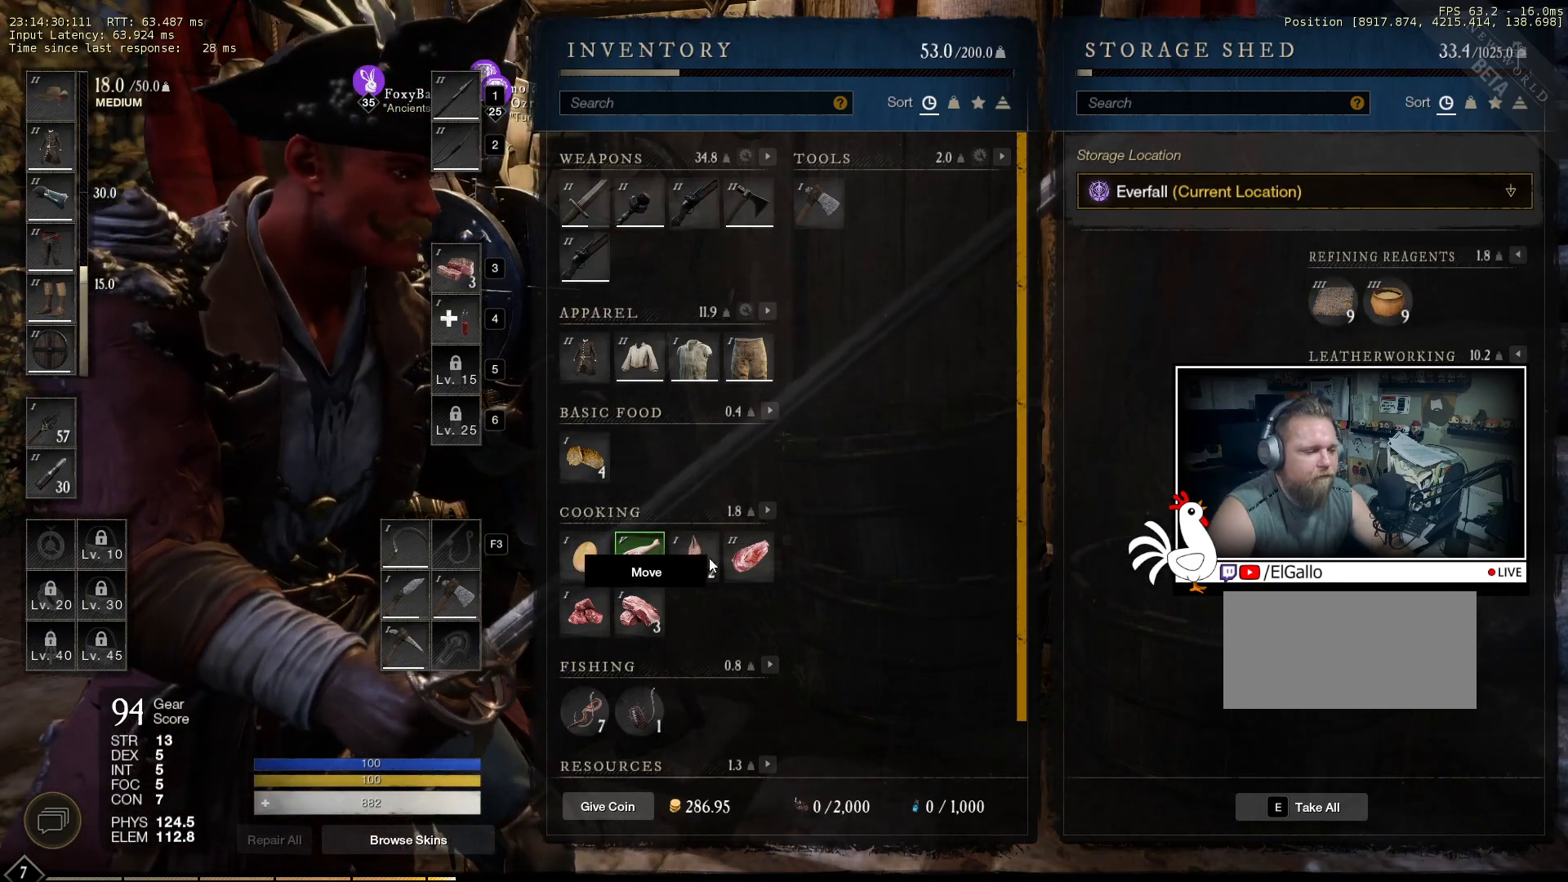
{"keys": ["shift"], "mouse": [], "events": []}
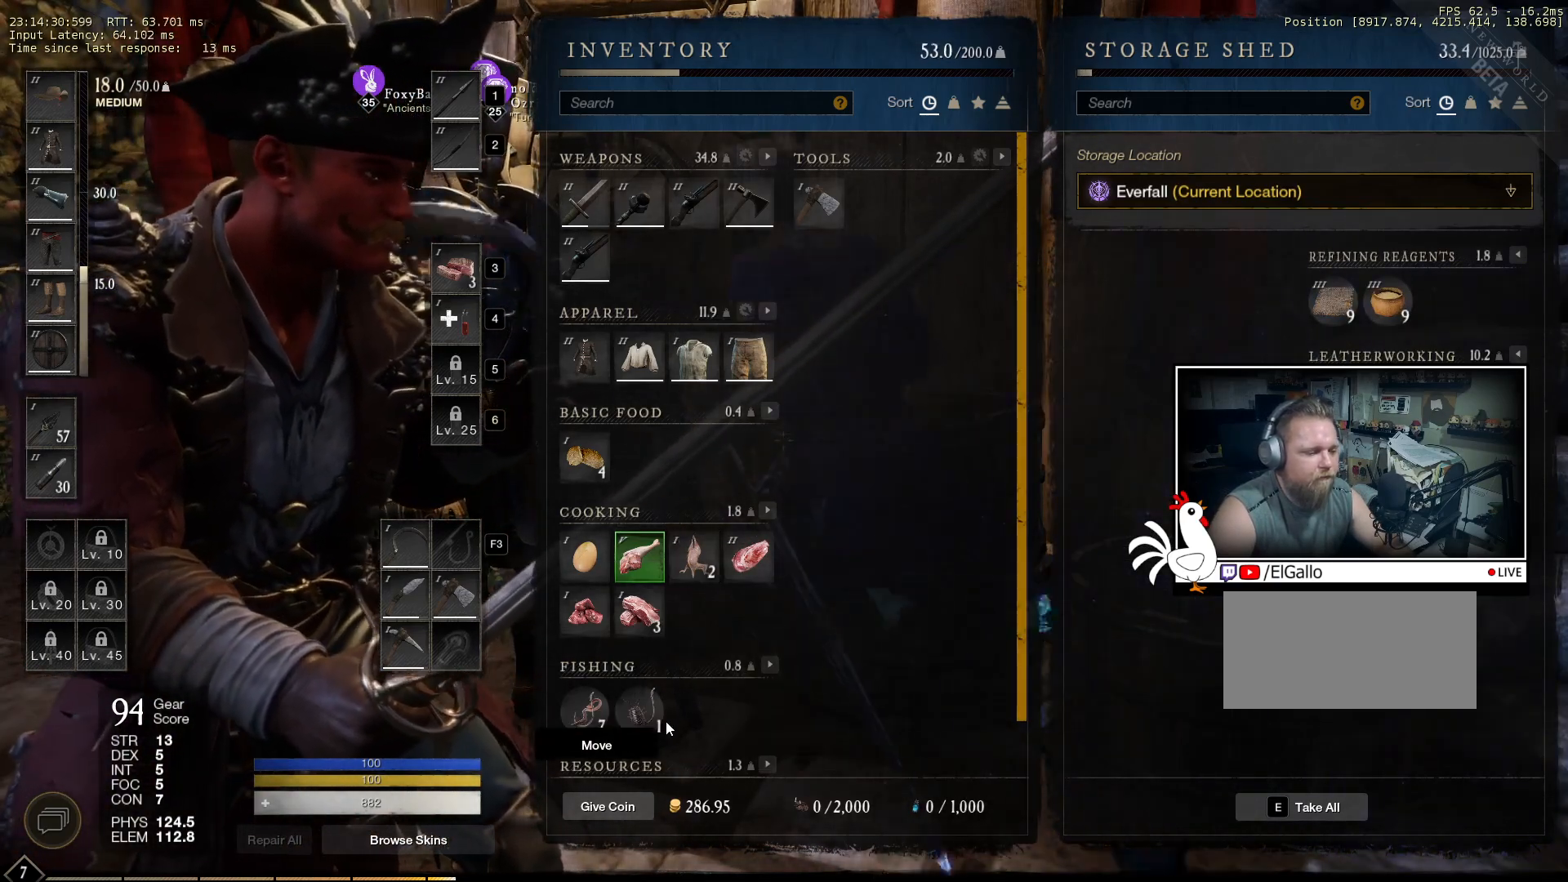
{"keys": [], "mouse": [], "events": [[466, "shift", "up"]]}
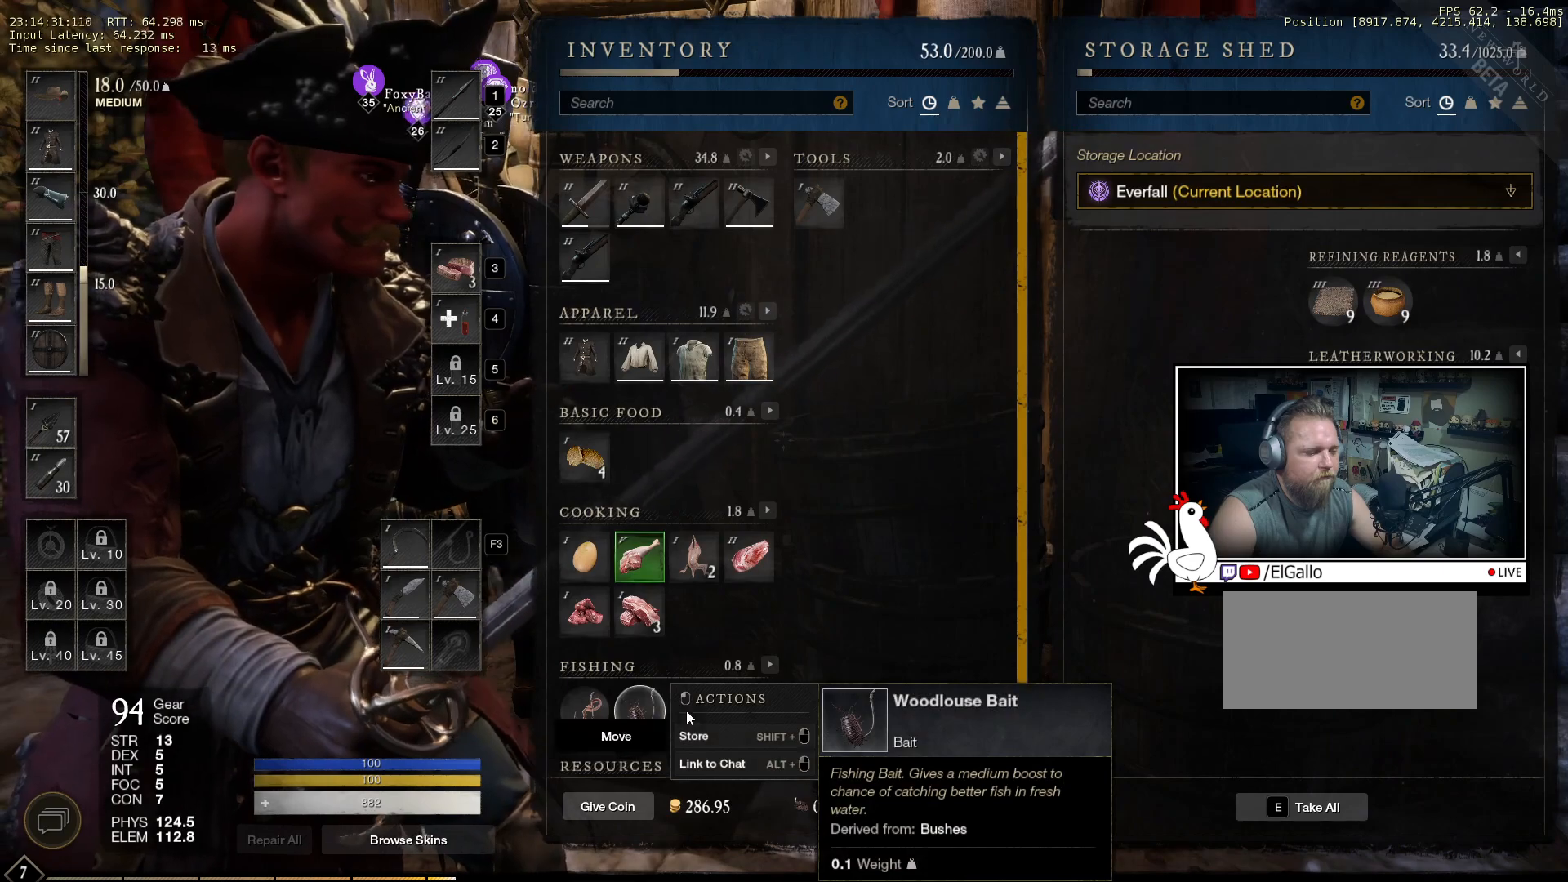
{"keys": [], "mouse": [], "events": [[116, "mouse_wheel", "down"], [350, "mouse_wheel", "up"]]}